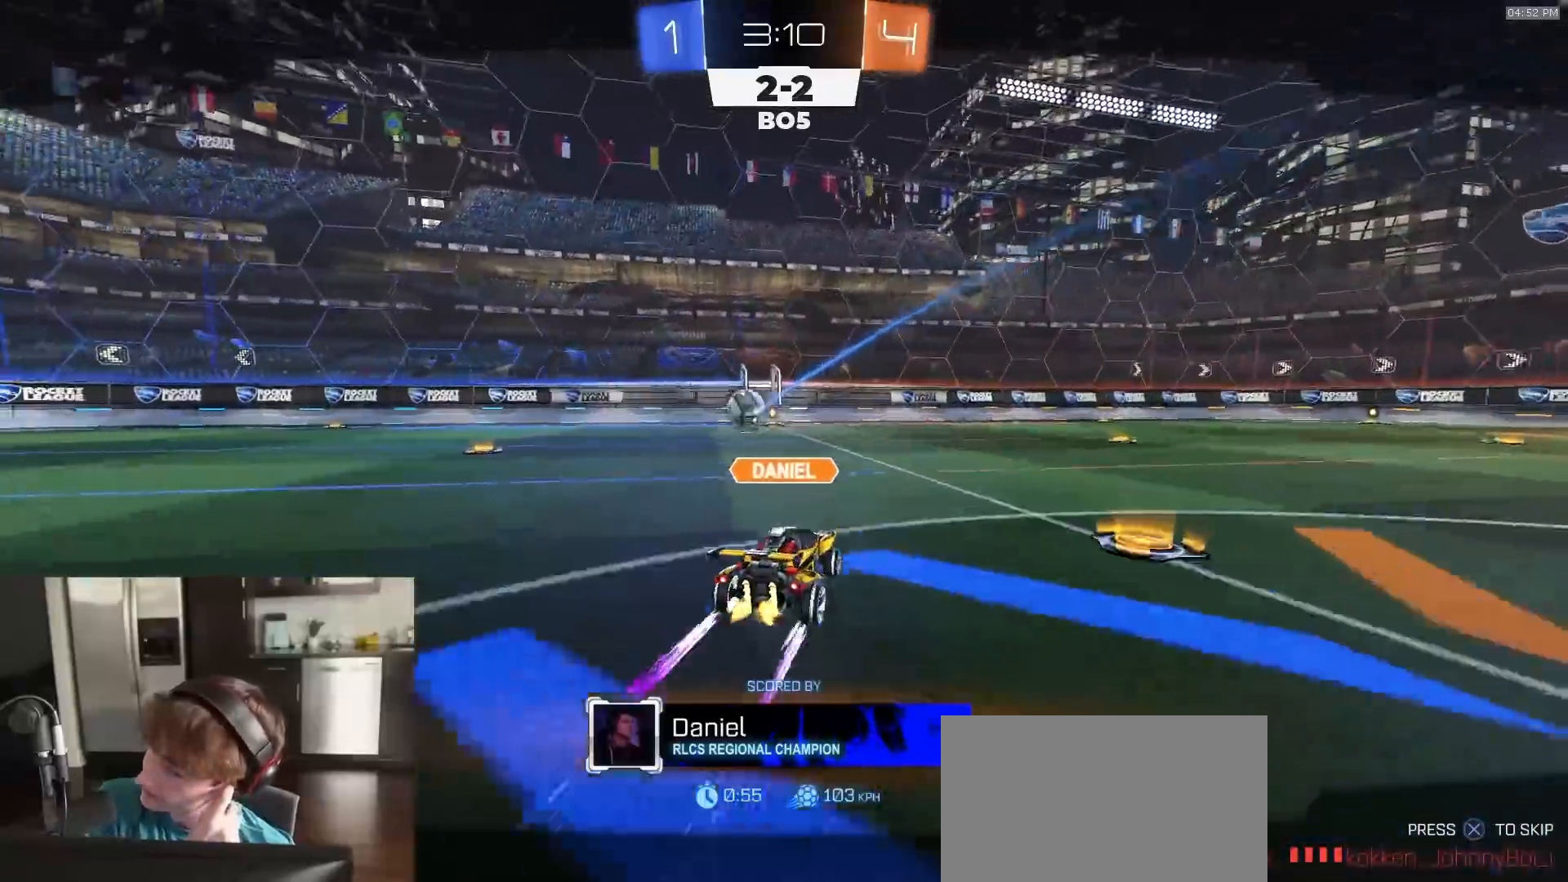
Gameplay with a controller (PlayStation layout); each line is a JSON object with the inputs held at the frame after it. "events" lists button and stick changes between this image and that frame as [ms after this image, input, new state], when the widget could be followed in between.
{"buttons": ["CROSS", "L1", "R1", "R2"], "left_stick": "down-left", "right_stick": "center", "events": [[333, "CROSS", "down"], [333, "L1", "down"], [350, "R1", "down"], [367, "left_stick", "down-left"]]}
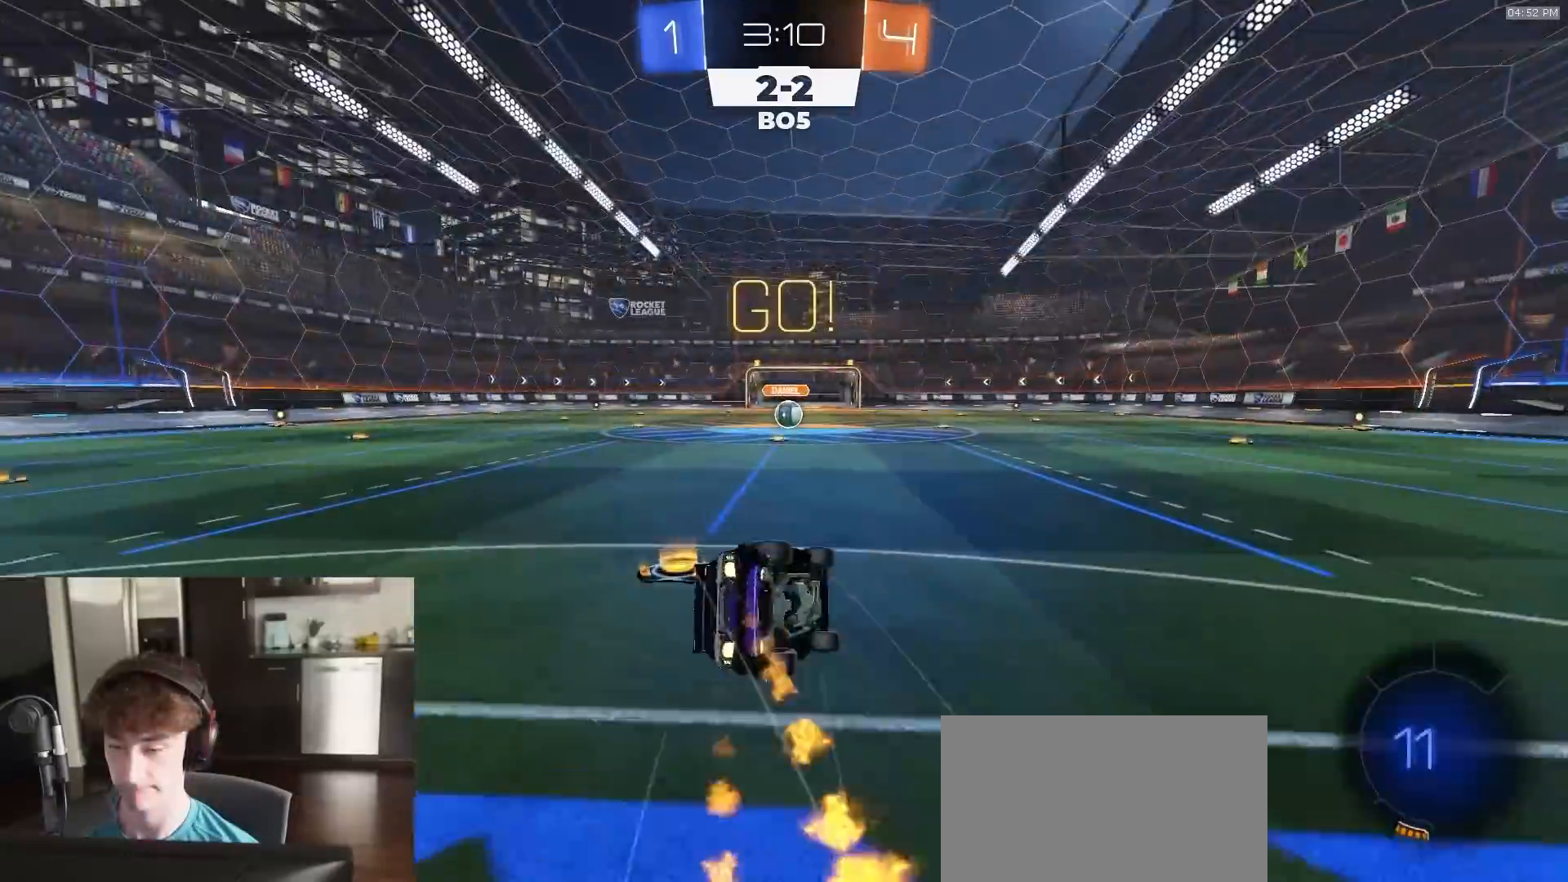
{"buttons": ["TRIANGLE", "L1", "R1", "R2", "L3"], "left_stick": "left", "right_stick": "center", "events": [[83, "CROSS", "up"], [467, "TRIANGLE", "down"], [500, "L3", "down"], [500, "left_stick", "left"]]}
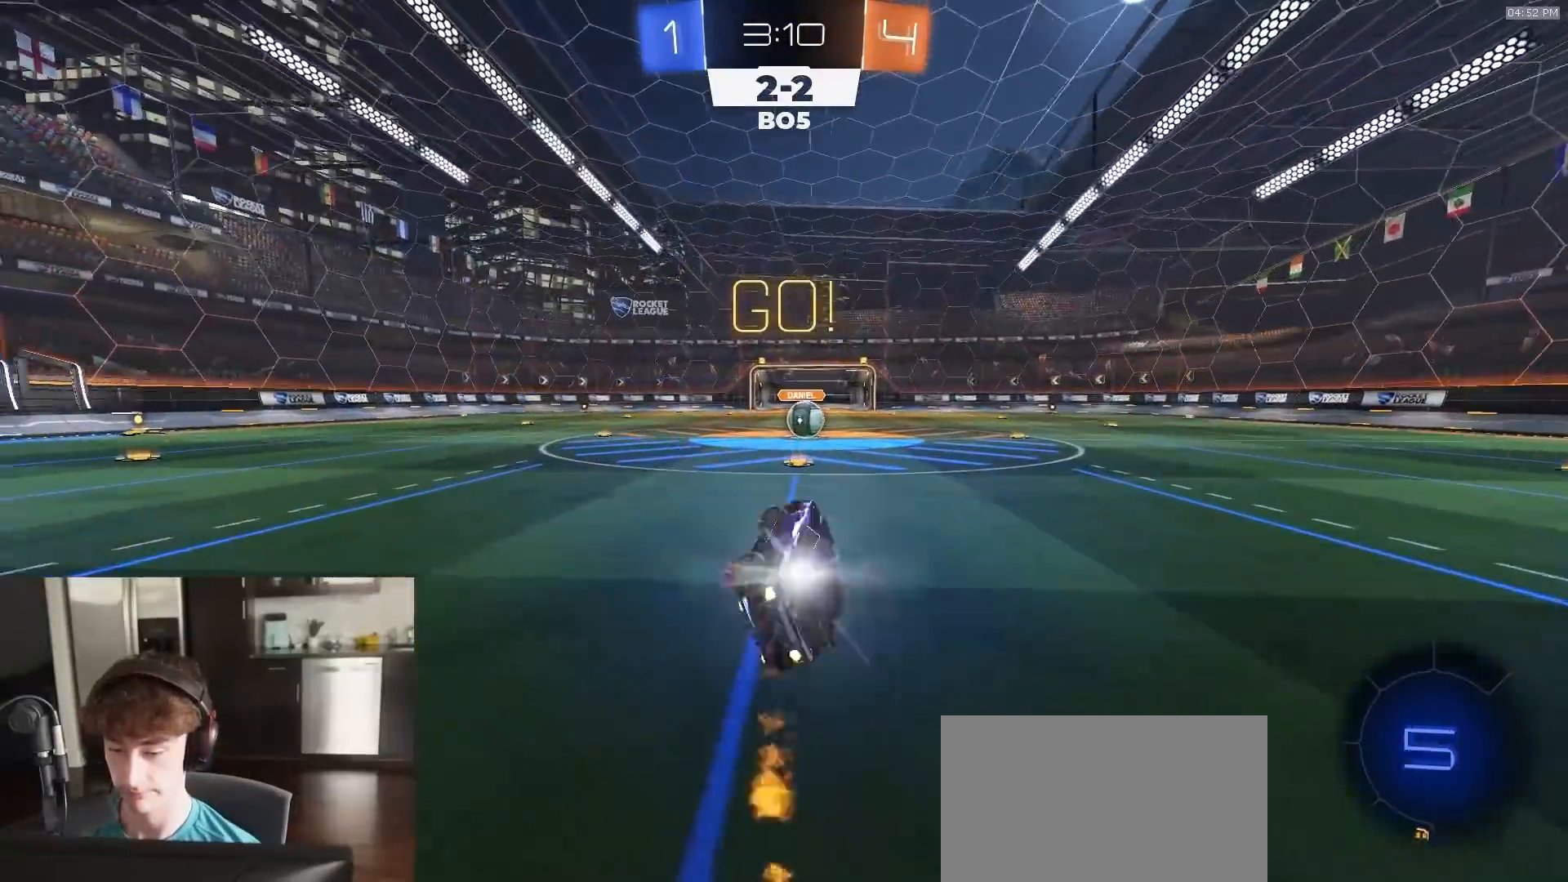
{"buttons": ["R2"], "left_stick": "center", "right_stick": "center", "events": [[50, "TRIANGLE", "up"], [67, "L3", "up"], [100, "L1", "up"], [133, "R1", "up"], [150, "left_stick", "center"]]}
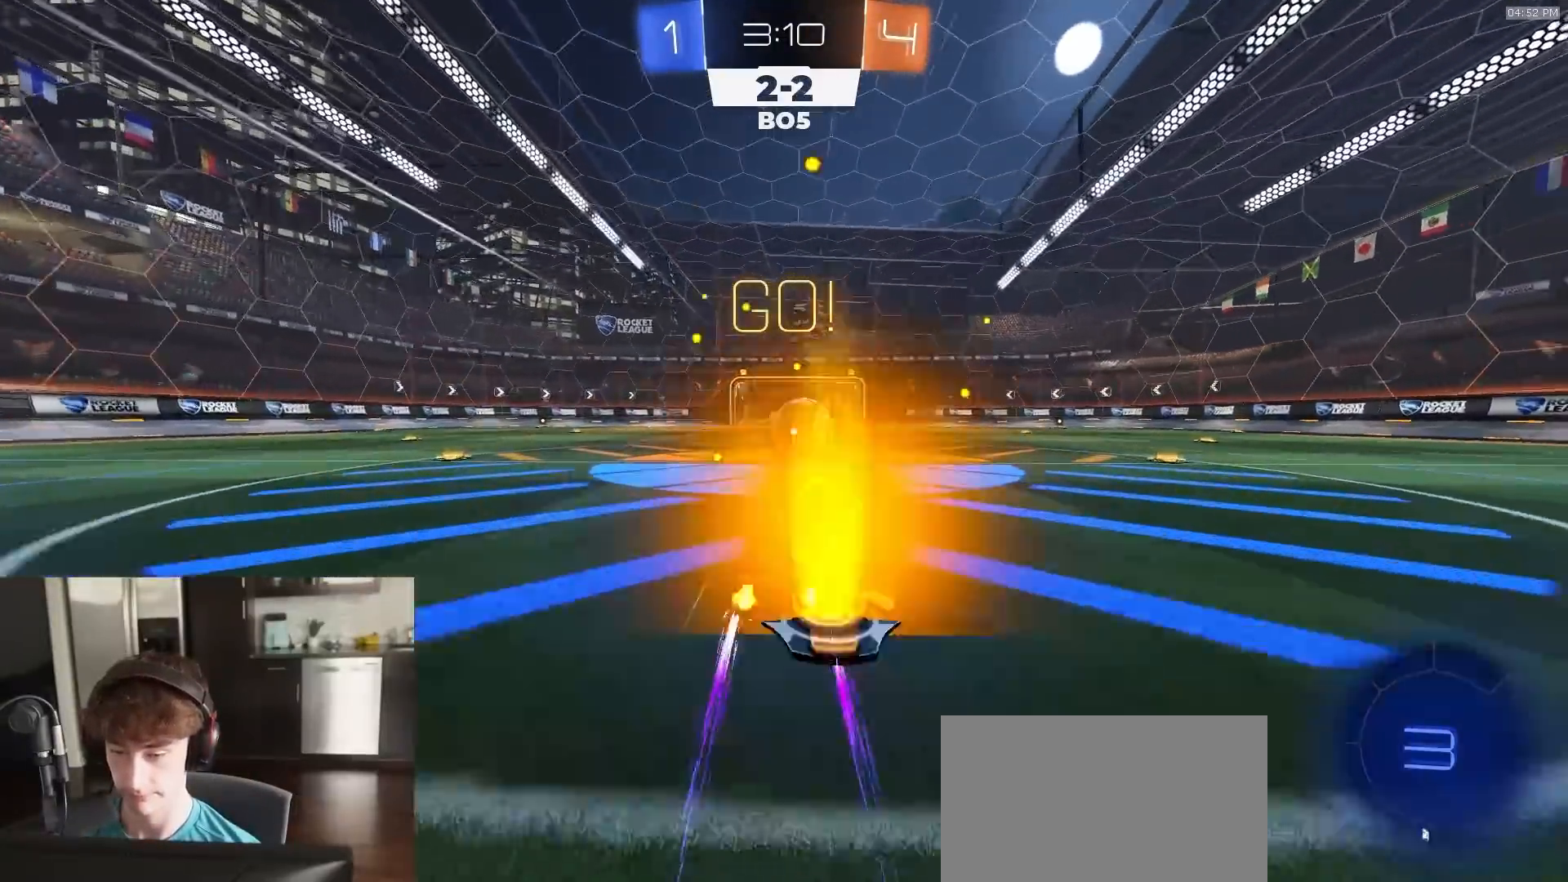
{"buttons": ["CIRCLE", "TRIANGLE", "R2", "L3"], "left_stick": "down", "right_stick": "center", "events": [[100, "left_stick", "left"], [200, "CROSS", "down"], [200, "left_stick", "center"], [250, "left_stick", "right"], [283, "CROSS", "up"], [350, "CROSS", "down"], [367, "L3", "down"], [417, "CIRCLE", "down"], [417, "CROSS", "up"], [450, "TRIANGLE", "down"], [467, "left_stick", "down"]]}
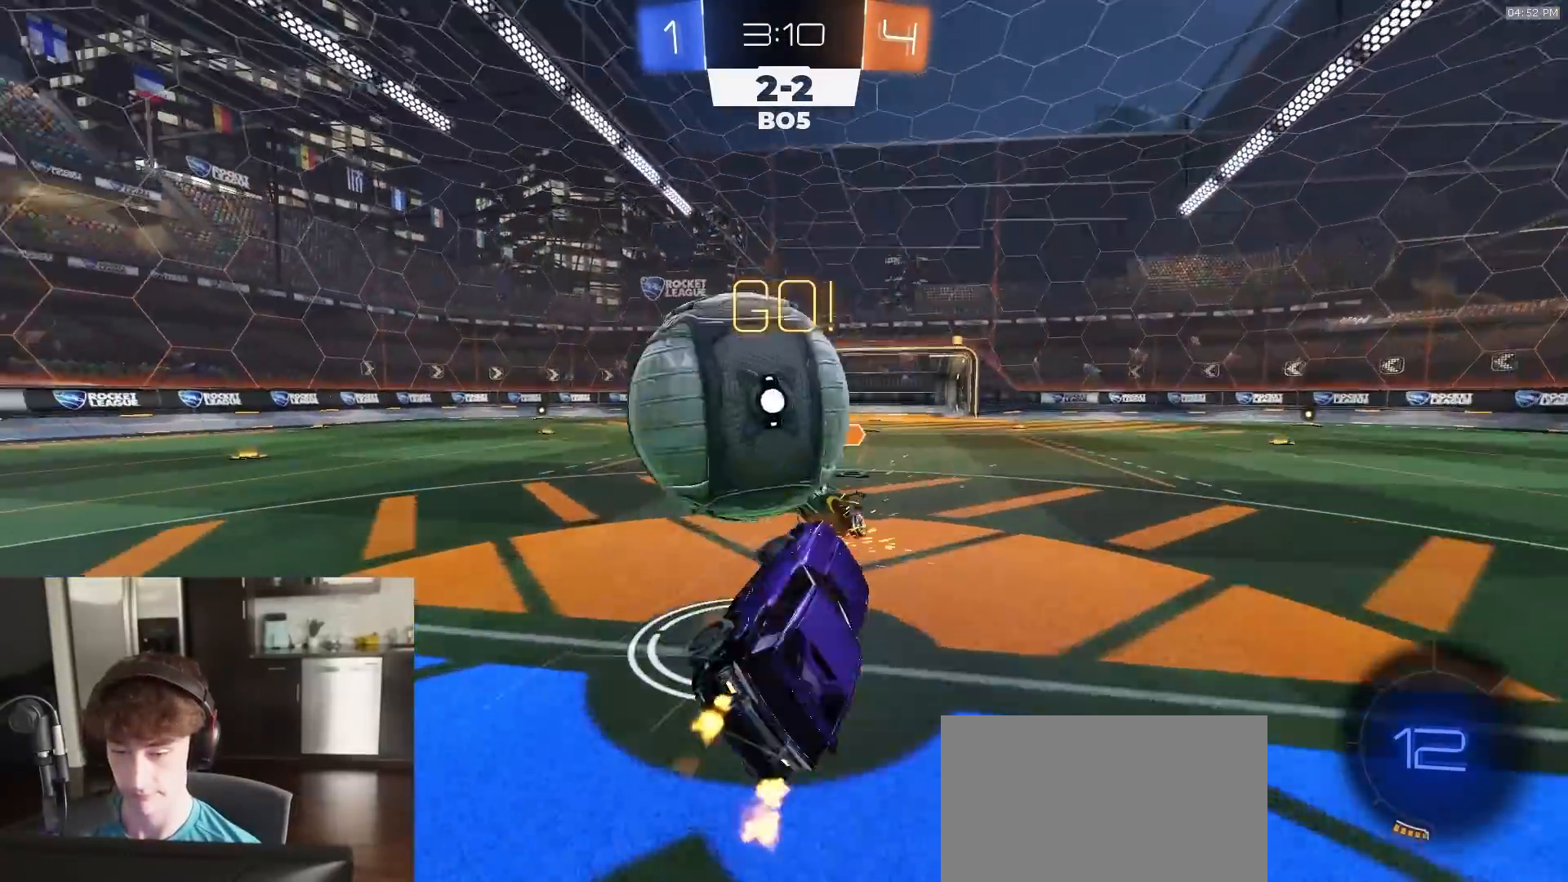
{"buttons": ["CIRCLE", "R2"], "left_stick": "left", "right_stick": "center", "events": [[67, "L3", "up"], [83, "TRIANGLE", "up"], [133, "left_stick", "down-left"], [267, "left_stick", "up-left"], [400, "left_stick", "left"]]}
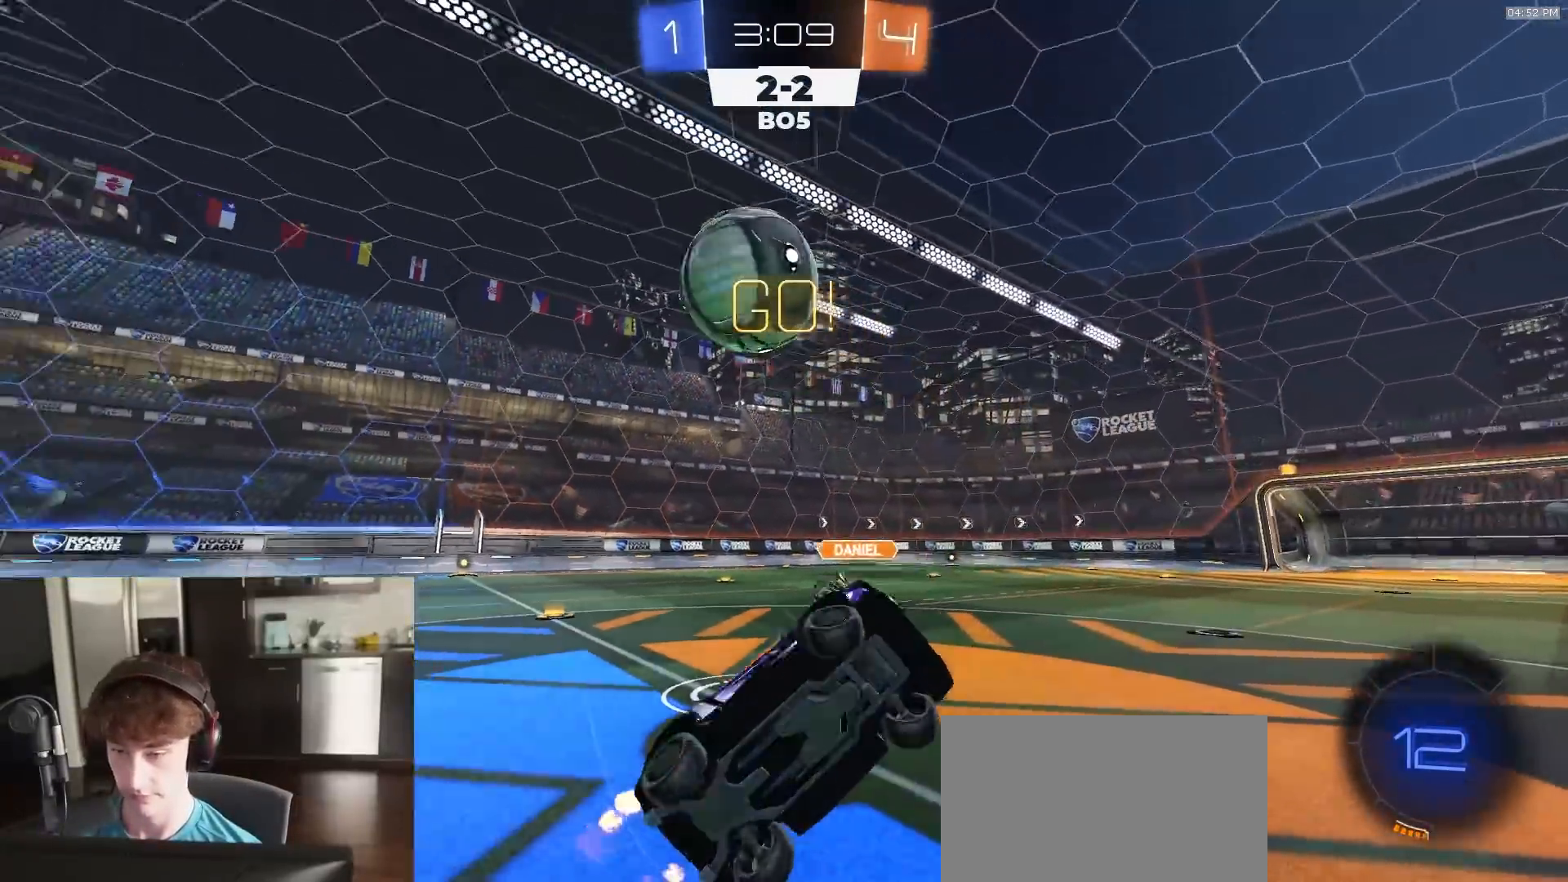
{"buttons": ["R2"], "left_stick": "left", "right_stick": "center", "events": [[100, "CIRCLE", "up"]]}
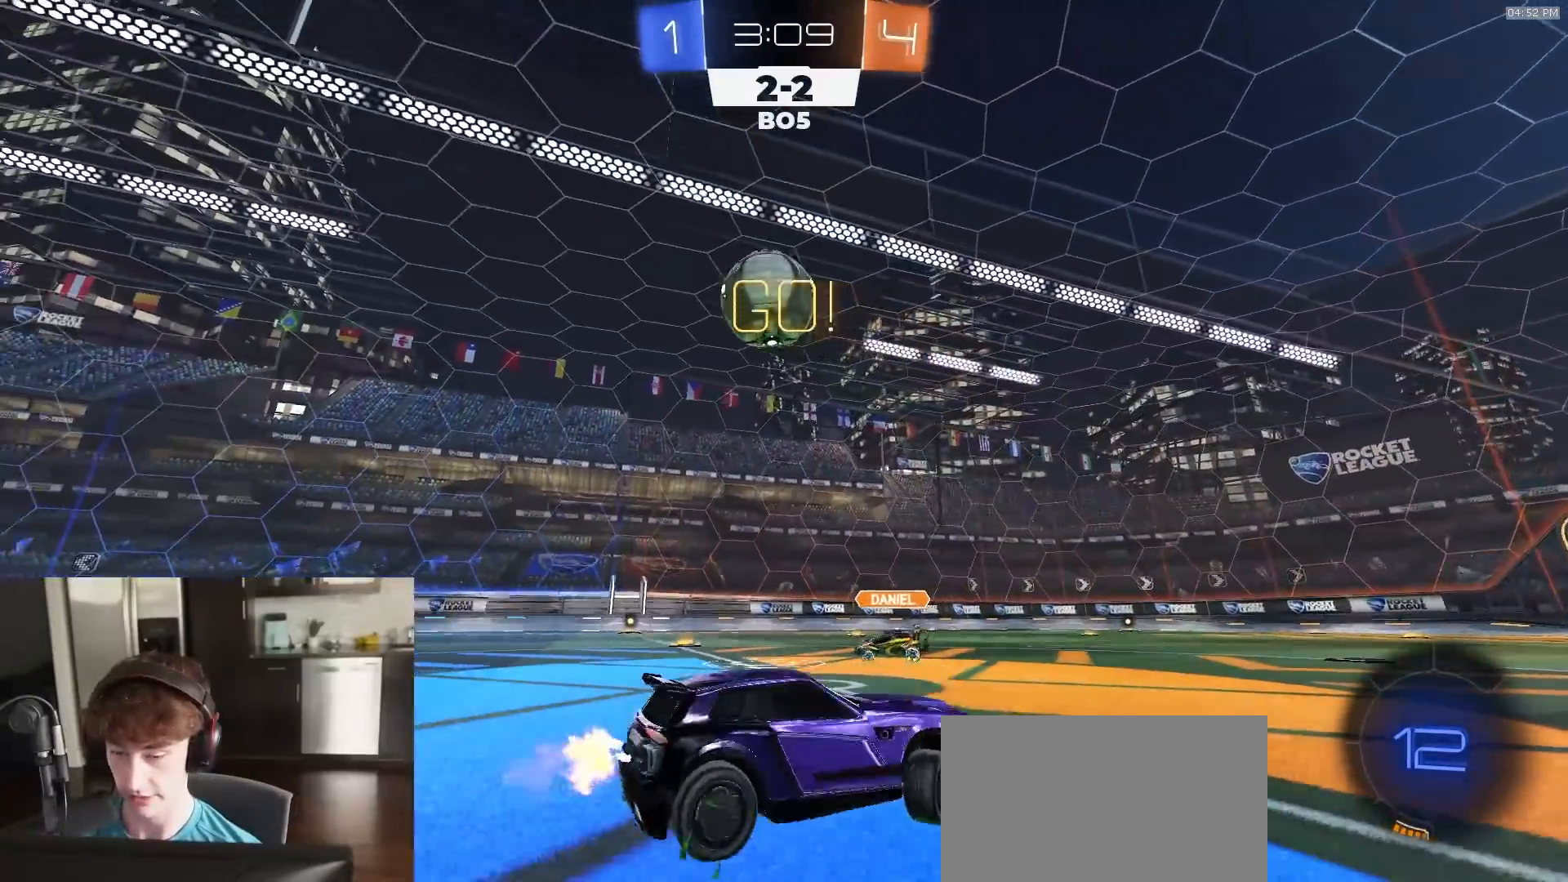
{"buttons": ["R2"], "left_stick": "left", "right_stick": "center", "events": [[233, "L1", "down"], [367, "L1", "up"]]}
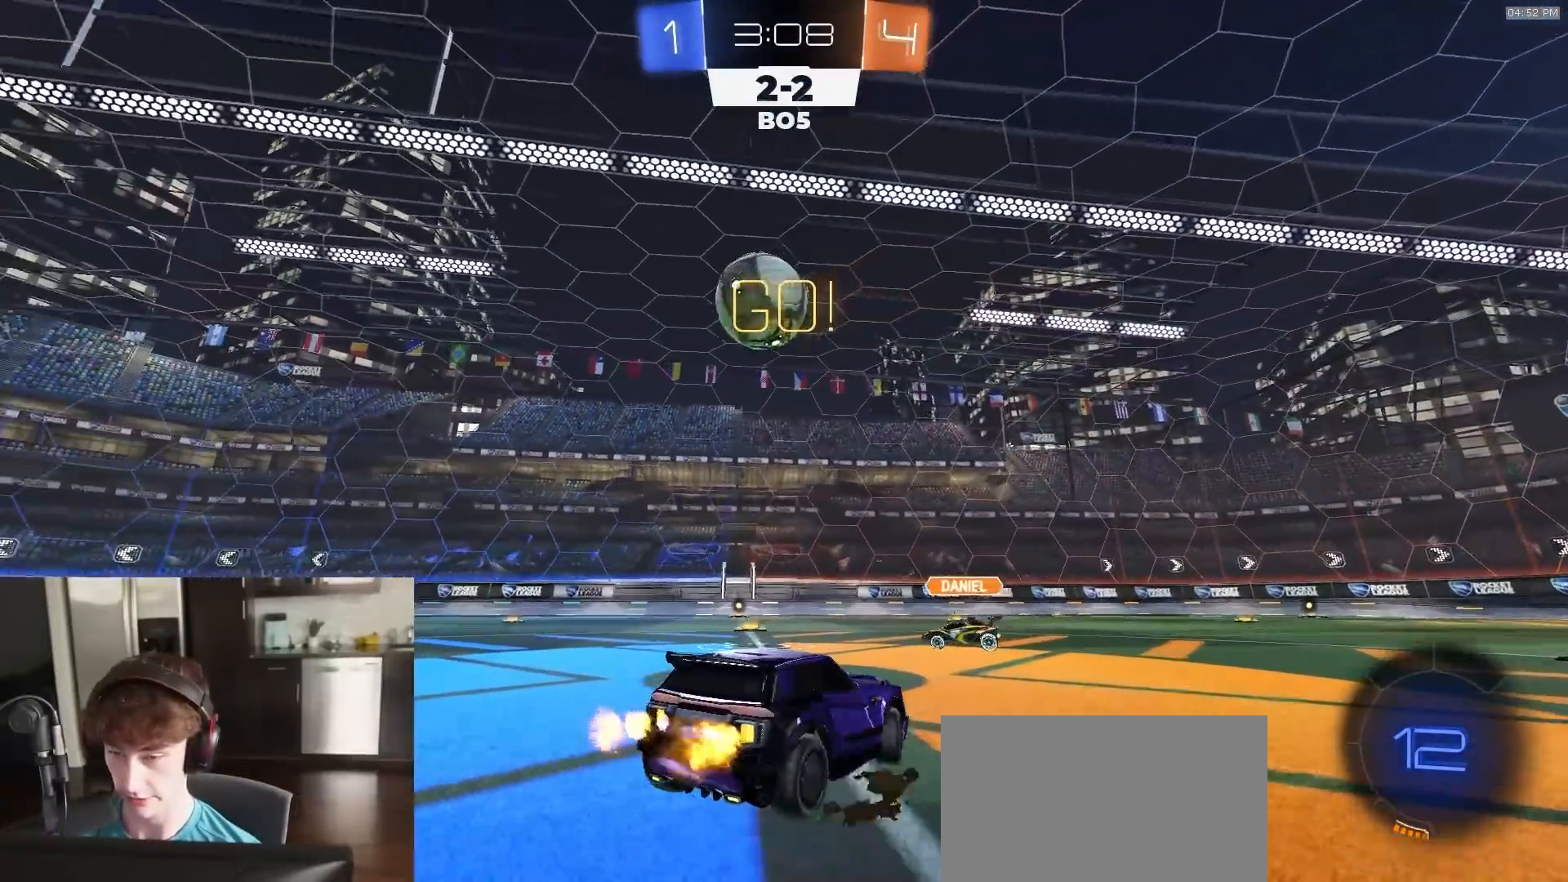
{"buttons": ["CROSS", "R1", "R2"], "left_stick": "center", "right_stick": "center", "events": [[367, "left_stick", "center"], [417, "R1", "down"], [500, "CROSS", "down"]]}
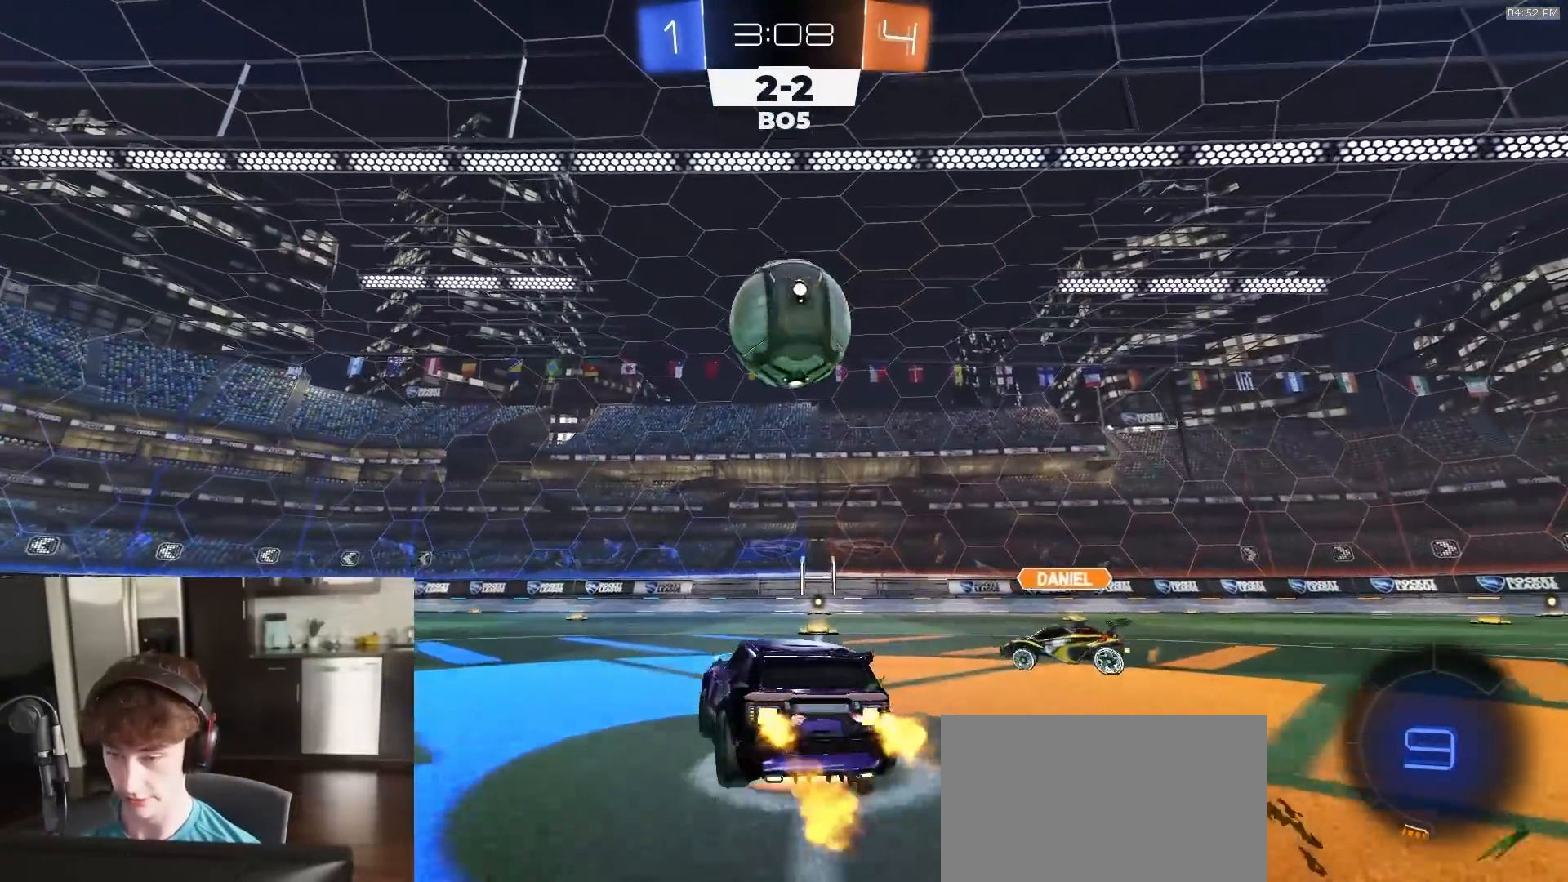
{"buttons": ["L1", "R1", "R2"], "left_stick": "down-right", "right_stick": "center", "events": [[150, "CROSS", "up"], [150, "left_stick", "up-right"], [167, "L1", "down"], [217, "CROSS", "down"], [233, "L3", "down"], [267, "left_stick", "down-right"], [283, "CIRCLE", "down"], [300, "CROSS", "up"], [317, "left_stick", "down"], [367, "TRIANGLE", "down"], [433, "CIRCLE", "up"], [450, "L3", "up"], [450, "TRIANGLE", "up"], [500, "left_stick", "down-right"]]}
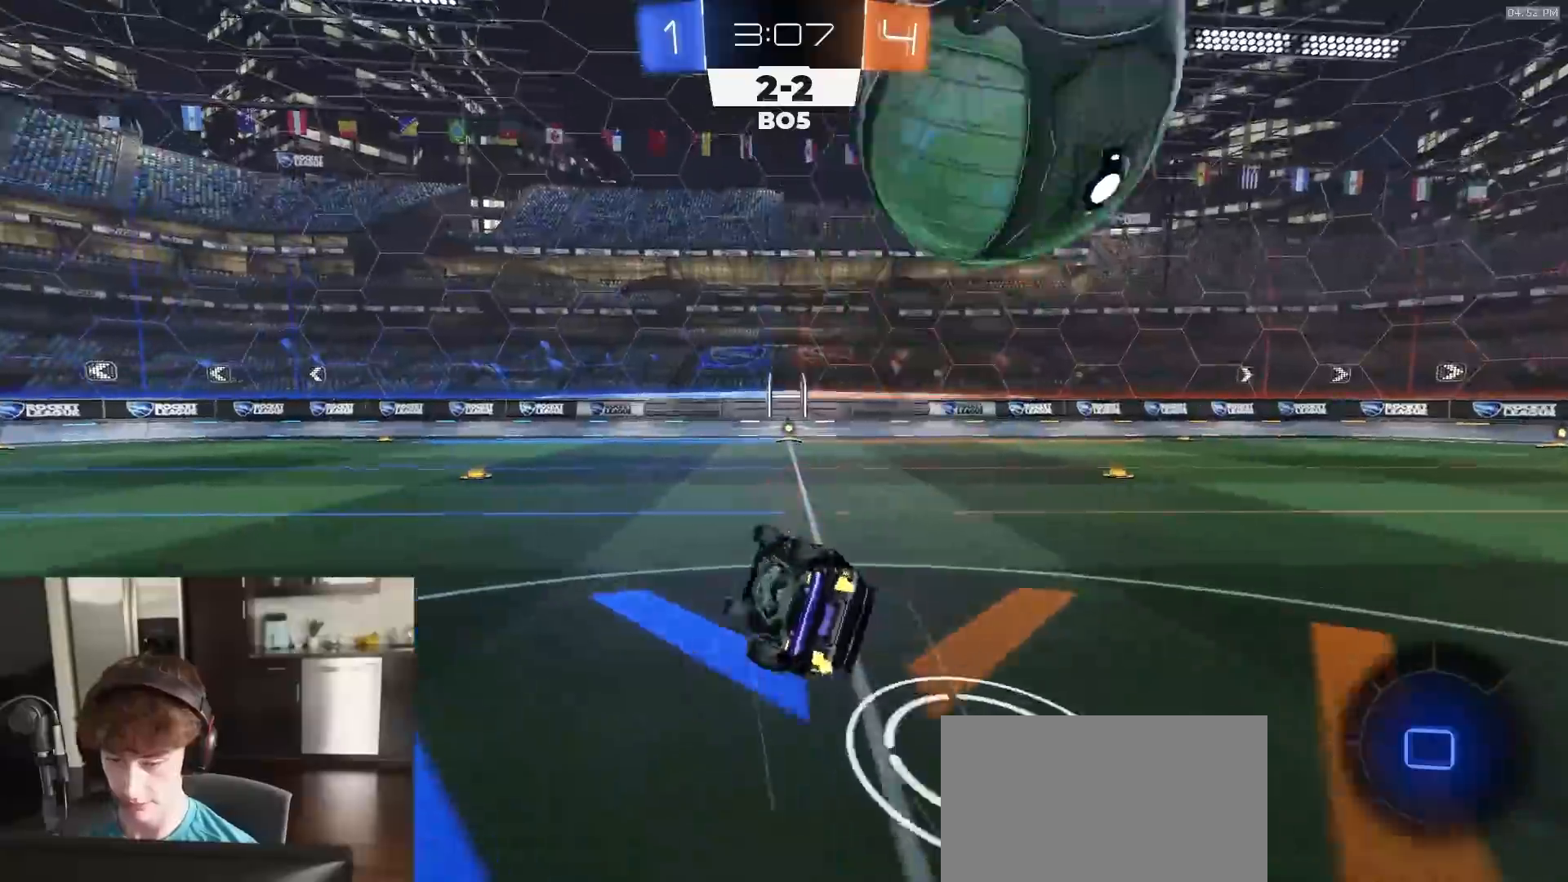
{"buttons": ["L1", "R1", "R2"], "left_stick": "down-right", "right_stick": "center", "events": []}
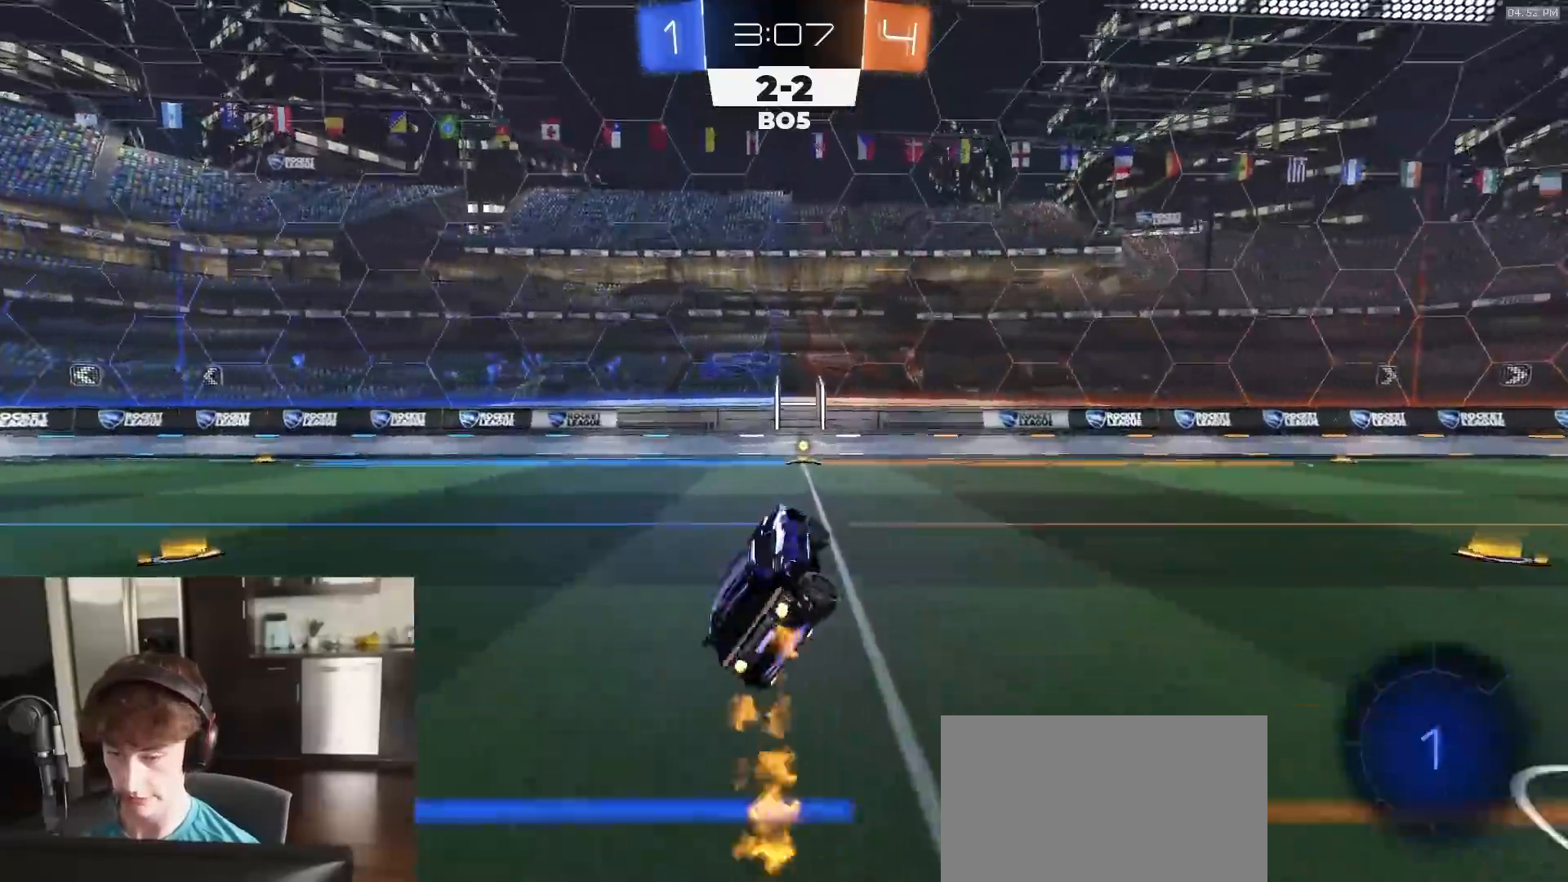
{"buttons": ["R2"], "left_stick": "center", "right_stick": "center", "events": [[33, "L1", "up"], [50, "TRIANGLE", "down"], [50, "left_stick", "center"], [167, "TRIANGLE", "up"], [467, "R1", "up"]]}
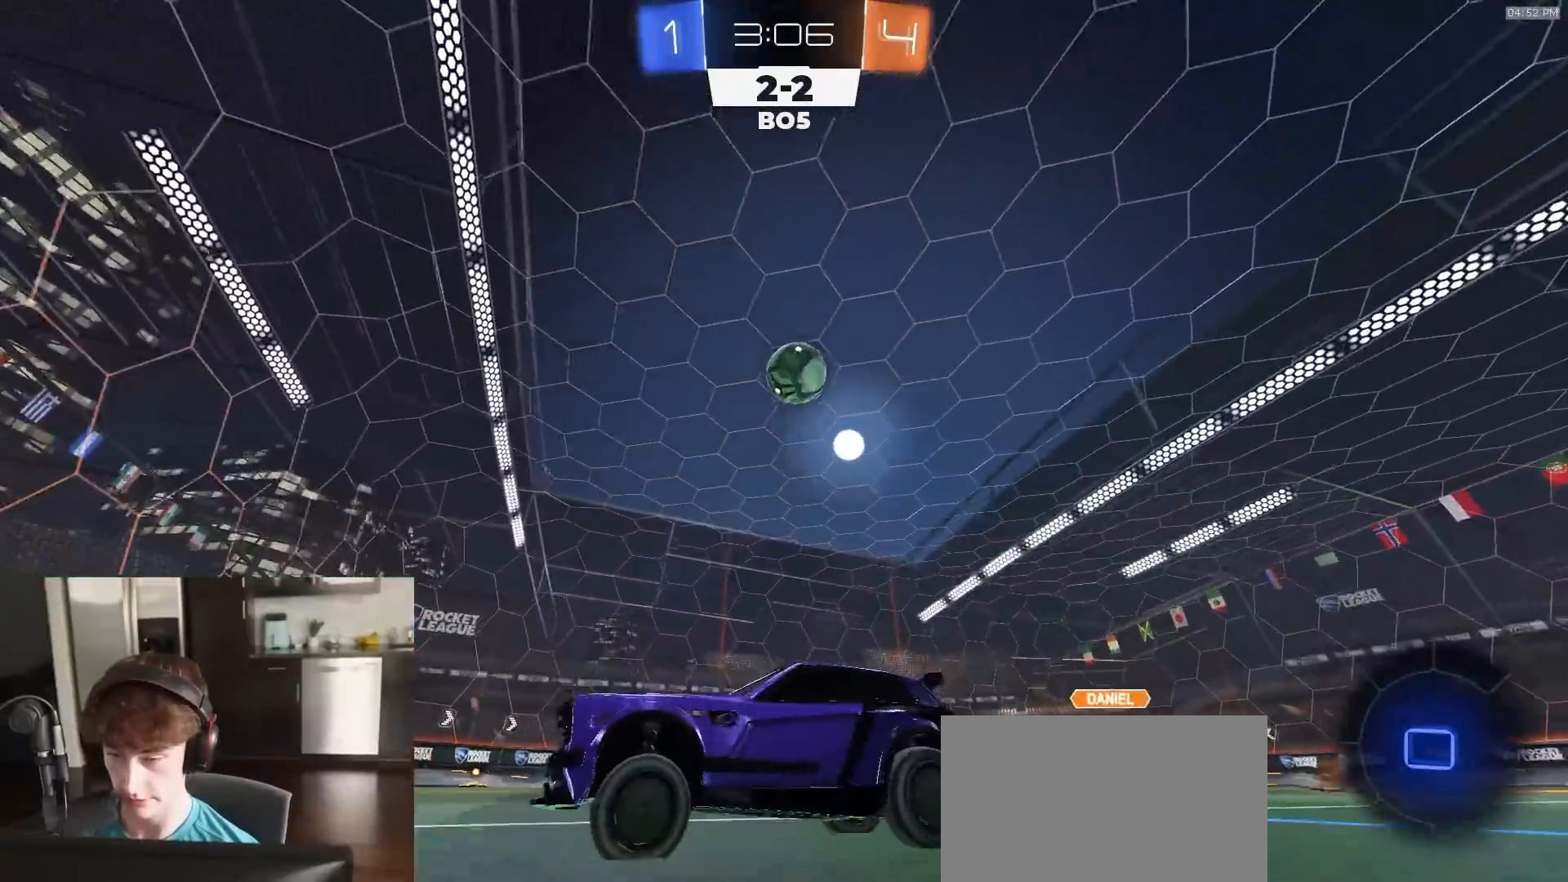
{"buttons": ["L2"], "left_stick": "center", "right_stick": "center", "events": [[217, "left_stick", "right"], [283, "L1", "down"], [333, "L1", "up"], [333, "R2", "up"], [367, "left_stick", "center"], [383, "L2", "down"]]}
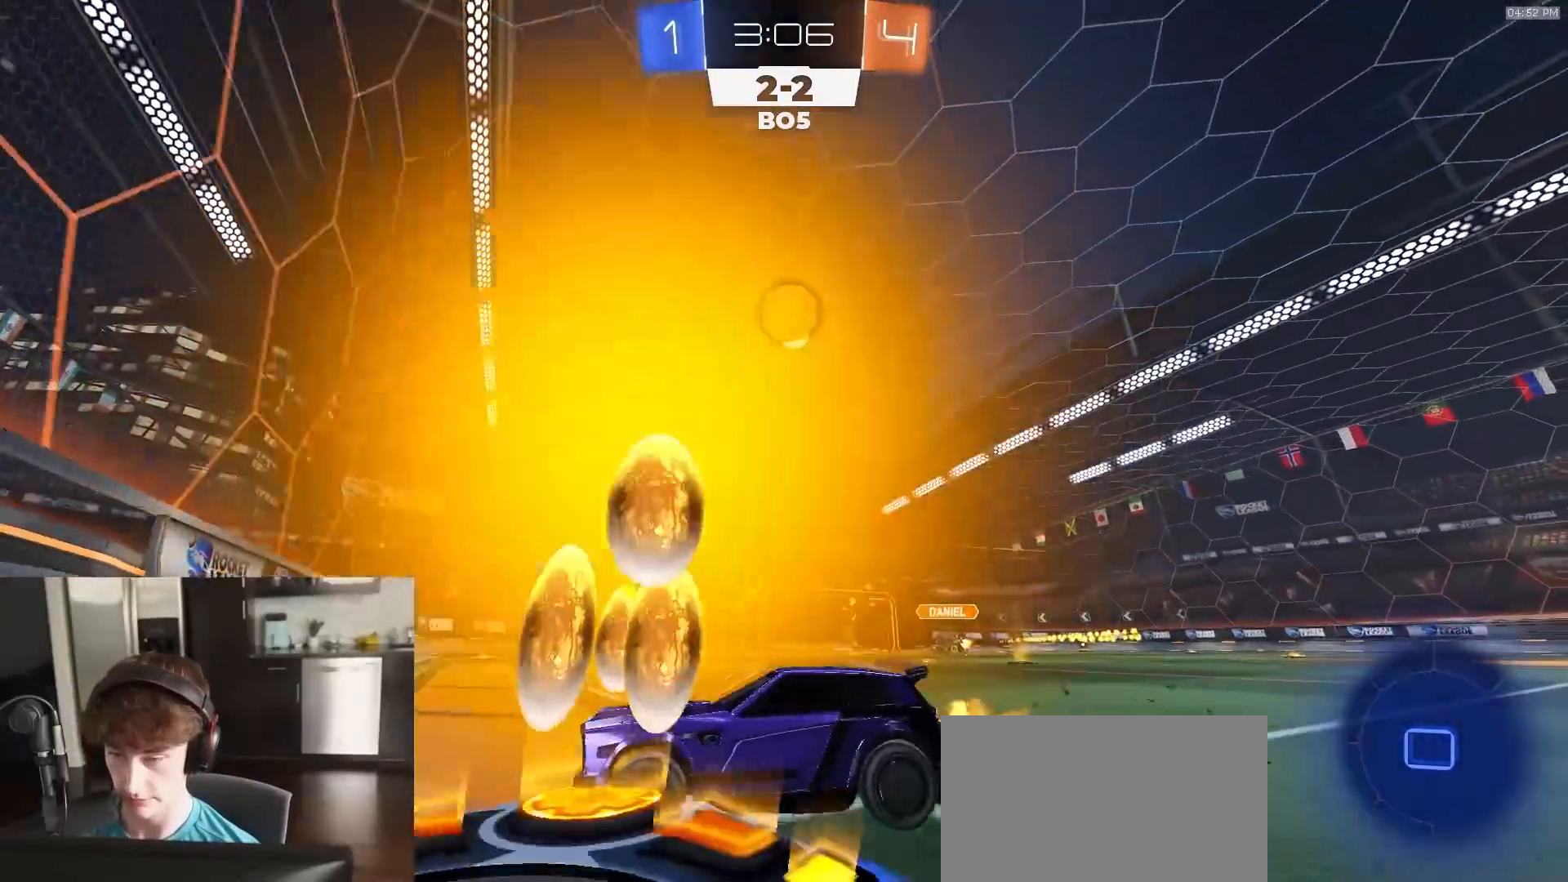
{"buttons": ["R2"], "left_stick": "right", "right_stick": "center"}
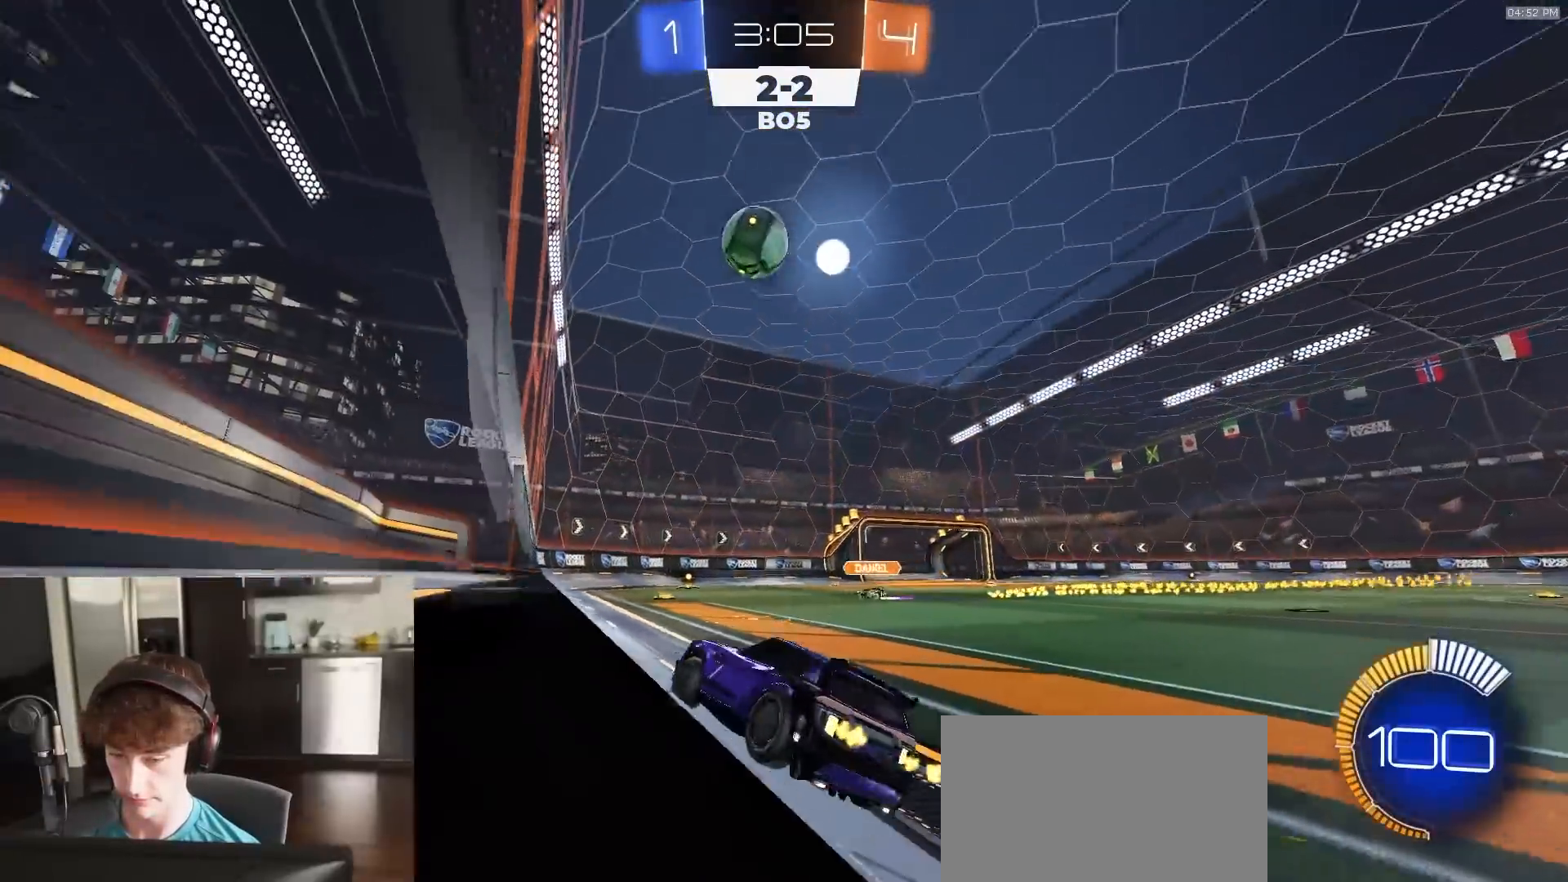
{"buttons": ["R2"], "left_stick": "center", "right_stick": "center", "events": [[233, "left_stick", "center"]]}
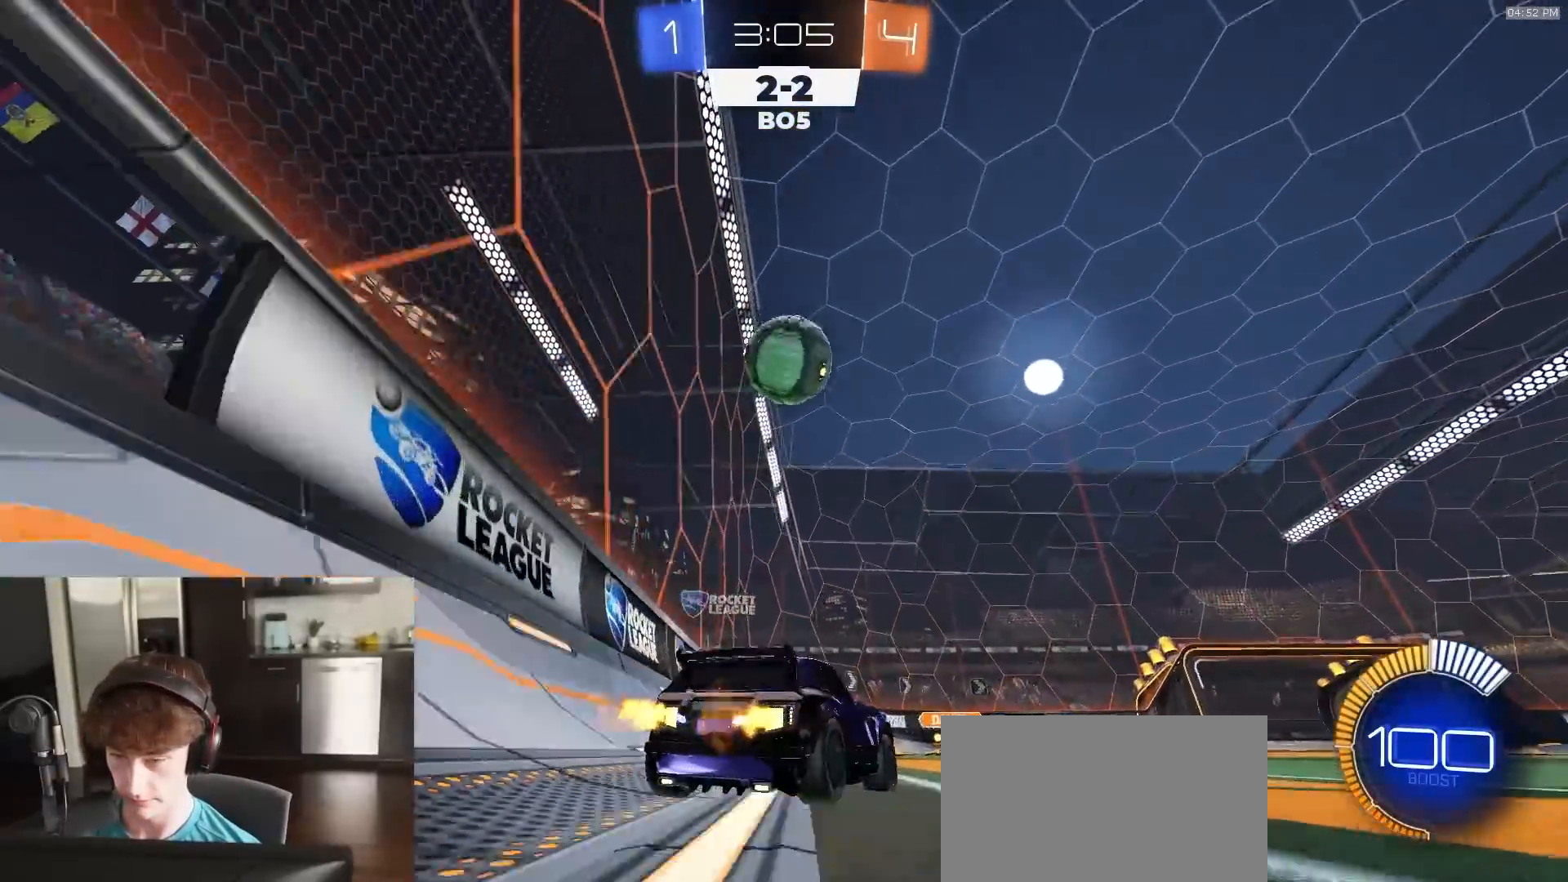
{"buttons": ["TRIANGLE", "R1", "R2"], "left_stick": "center", "right_stick": "center", "events": [[83, "R1", "down"], [100, "left_stick", "right"], [167, "left_stick", "center"], [217, "R1", "up"], [300, "R1", "down"], [433, "TRIANGLE", "down"]]}
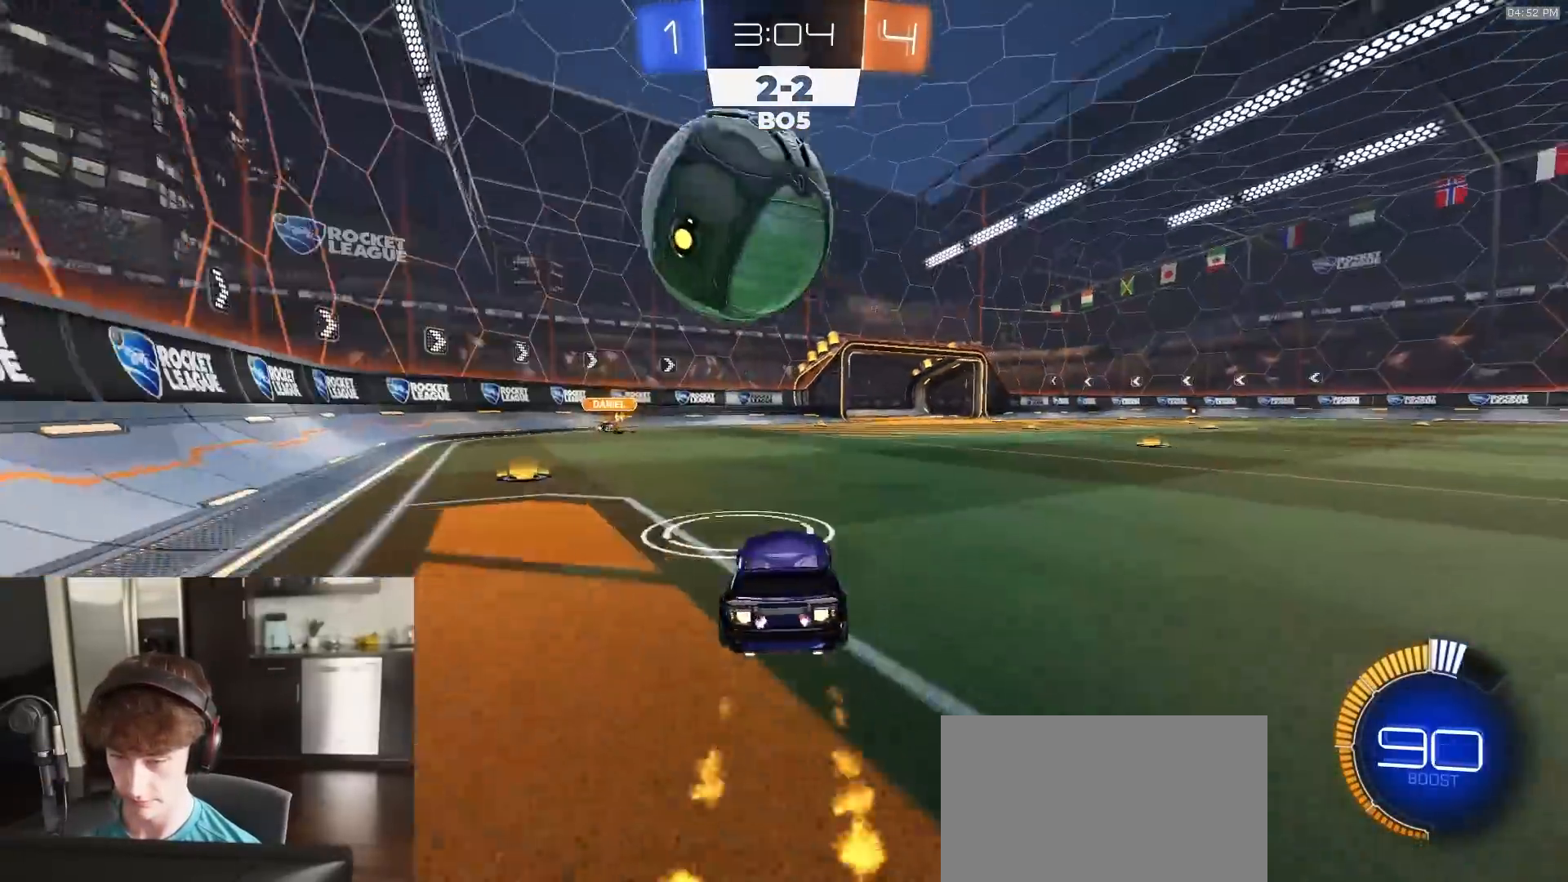
{"buttons": [], "left_stick": "center", "right_stick": "center", "events": [[50, "TRIANGLE", "up"], [50, "left_stick", "right"], [183, "R1", "up"], [200, "left_stick", "center"], [383, "left_stick", "right"], [400, "R2", "up"], [500, "left_stick", "center"]]}
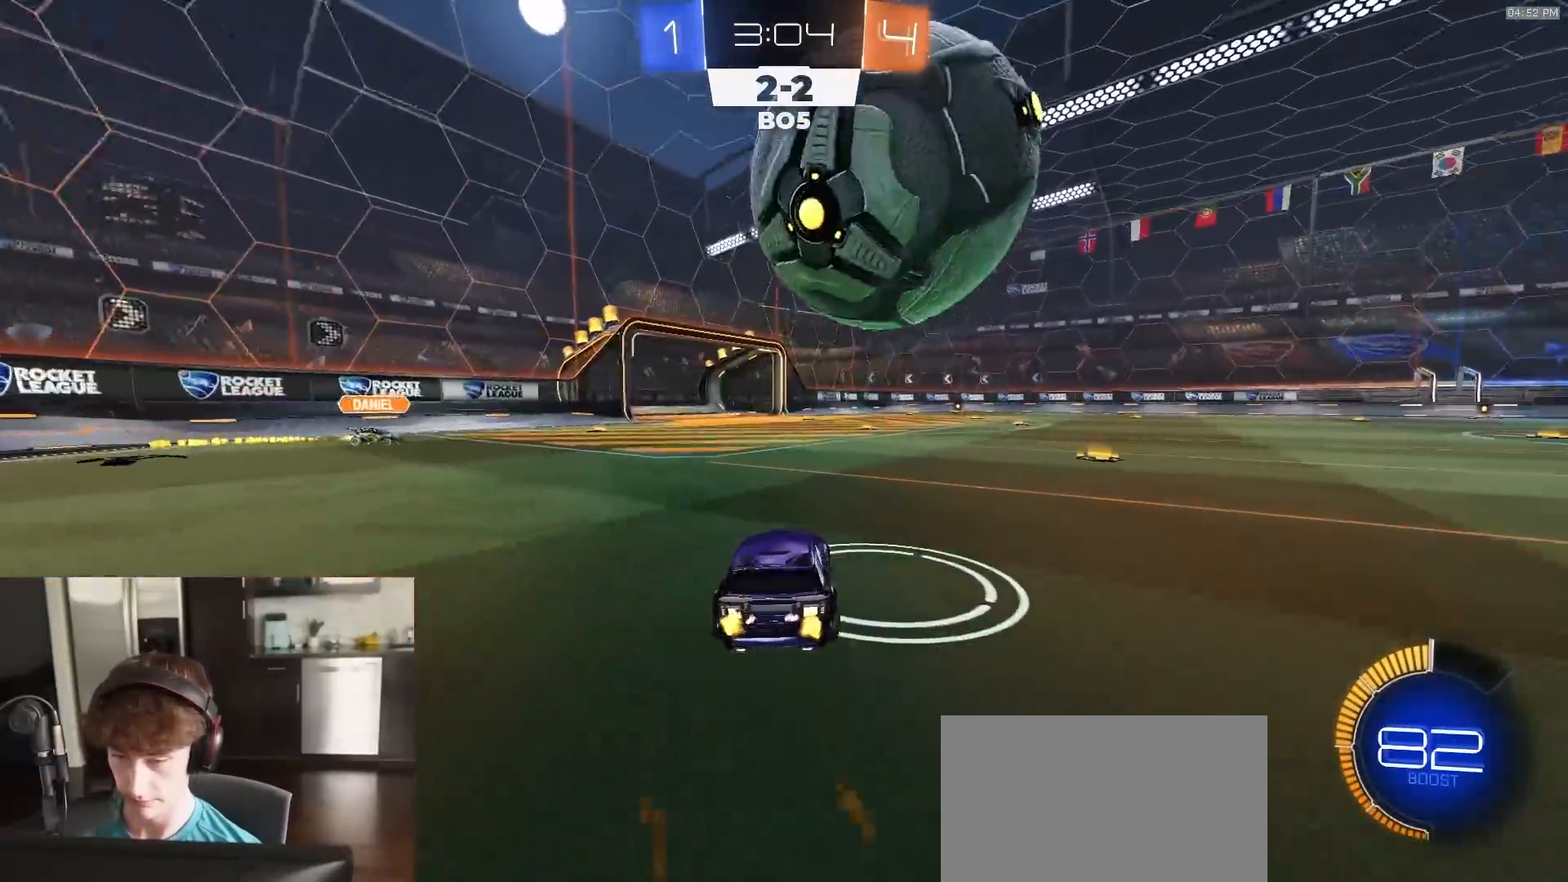
{"buttons": ["CIRCLE"], "left_stick": "right", "right_stick": "center", "events": [[100, "left_stick", "down-left"], [117, "CROSS", "down"], [200, "L1", "down"], [200, "left_stick", "down-right"], [300, "CROSS", "up"], [300, "R2", "down"], [317, "L1", "up"], [333, "CROSS", "down"], [333, "R1", "down"], [333, "left_stick", "center"], [400, "left_stick", "down-right"], [417, "CIRCLE", "down"], [417, "R1", "up"], [433, "CROSS", "up"], [483, "left_stick", "right"], [500, "R2", "up"]]}
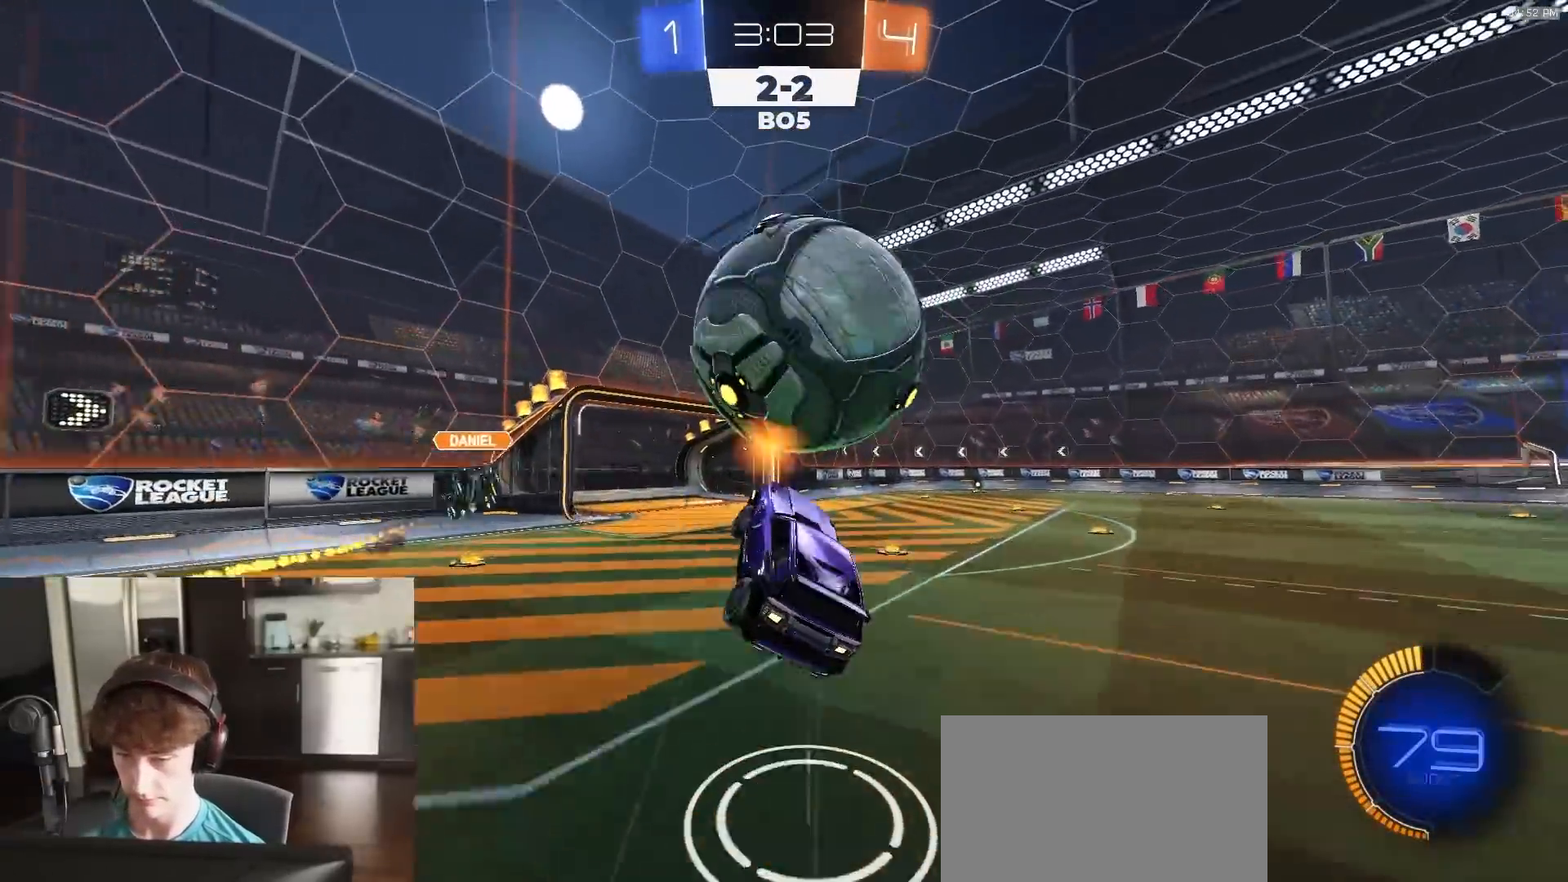
{"buttons": ["CIRCLE", "R1", "R2"], "left_stick": "down-left", "right_stick": "center", "events": [[33, "CIRCLE", "up"], [200, "R2", "down"], [233, "CIRCLE", "down"], [233, "left_stick", "down-right"], [350, "R1", "down"], [500, "left_stick", "down-left"]]}
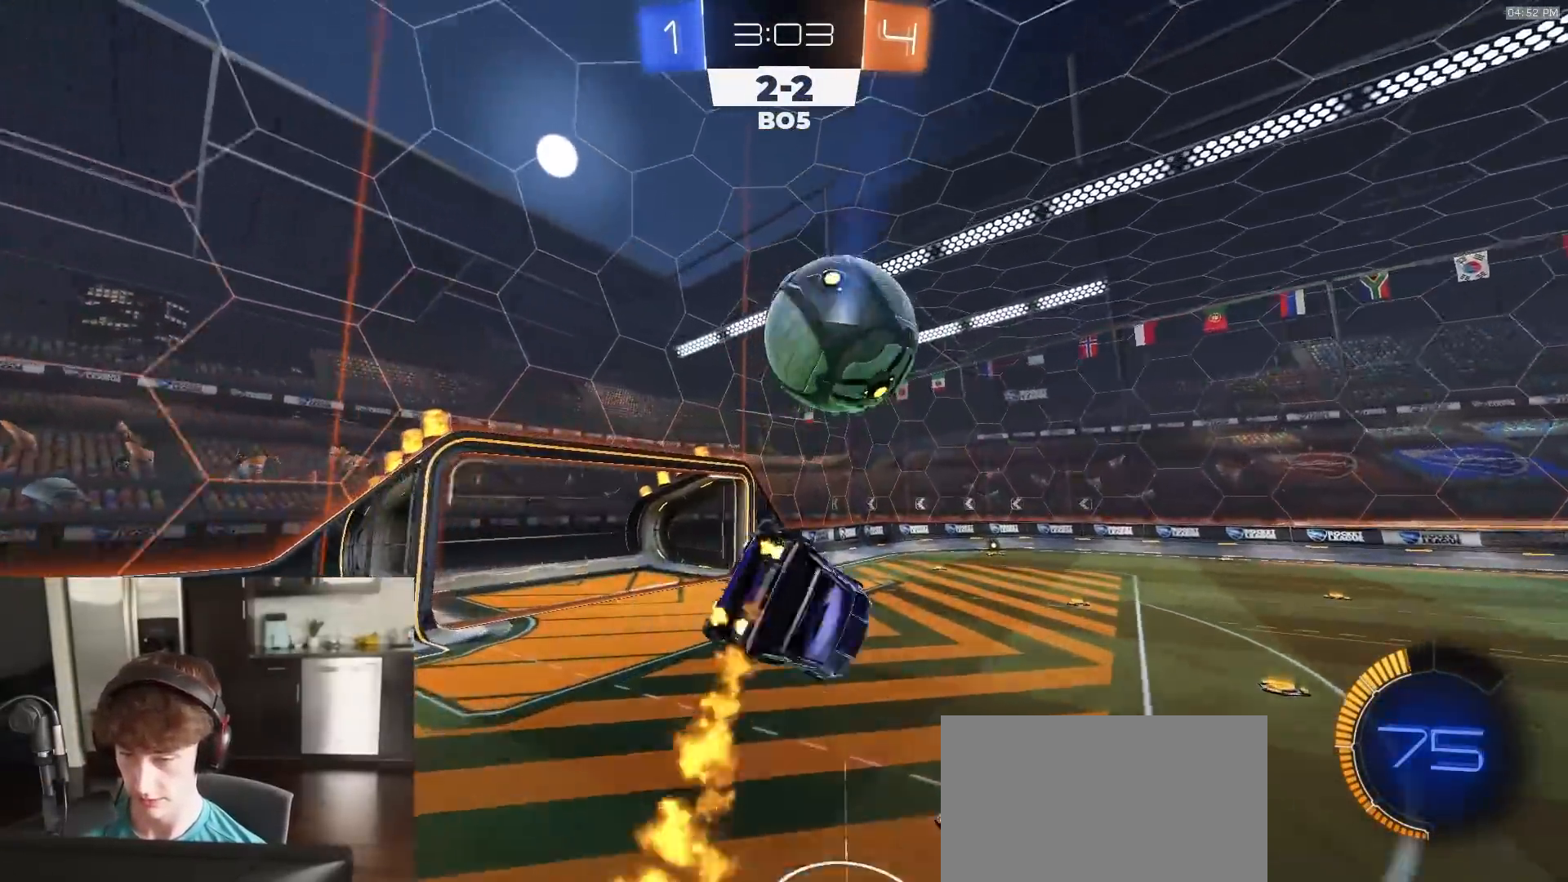
{"buttons": ["CIRCLE", "R1", "R2"], "left_stick": "down", "right_stick": "center", "events": [[33, "TRIANGLE", "down"], [117, "left_stick", "up-left"], [150, "TRIANGLE", "up"], [267, "TRIANGLE", "down"], [367, "left_stick", "right"], [400, "TRIANGLE", "up"], [500, "left_stick", "down"]]}
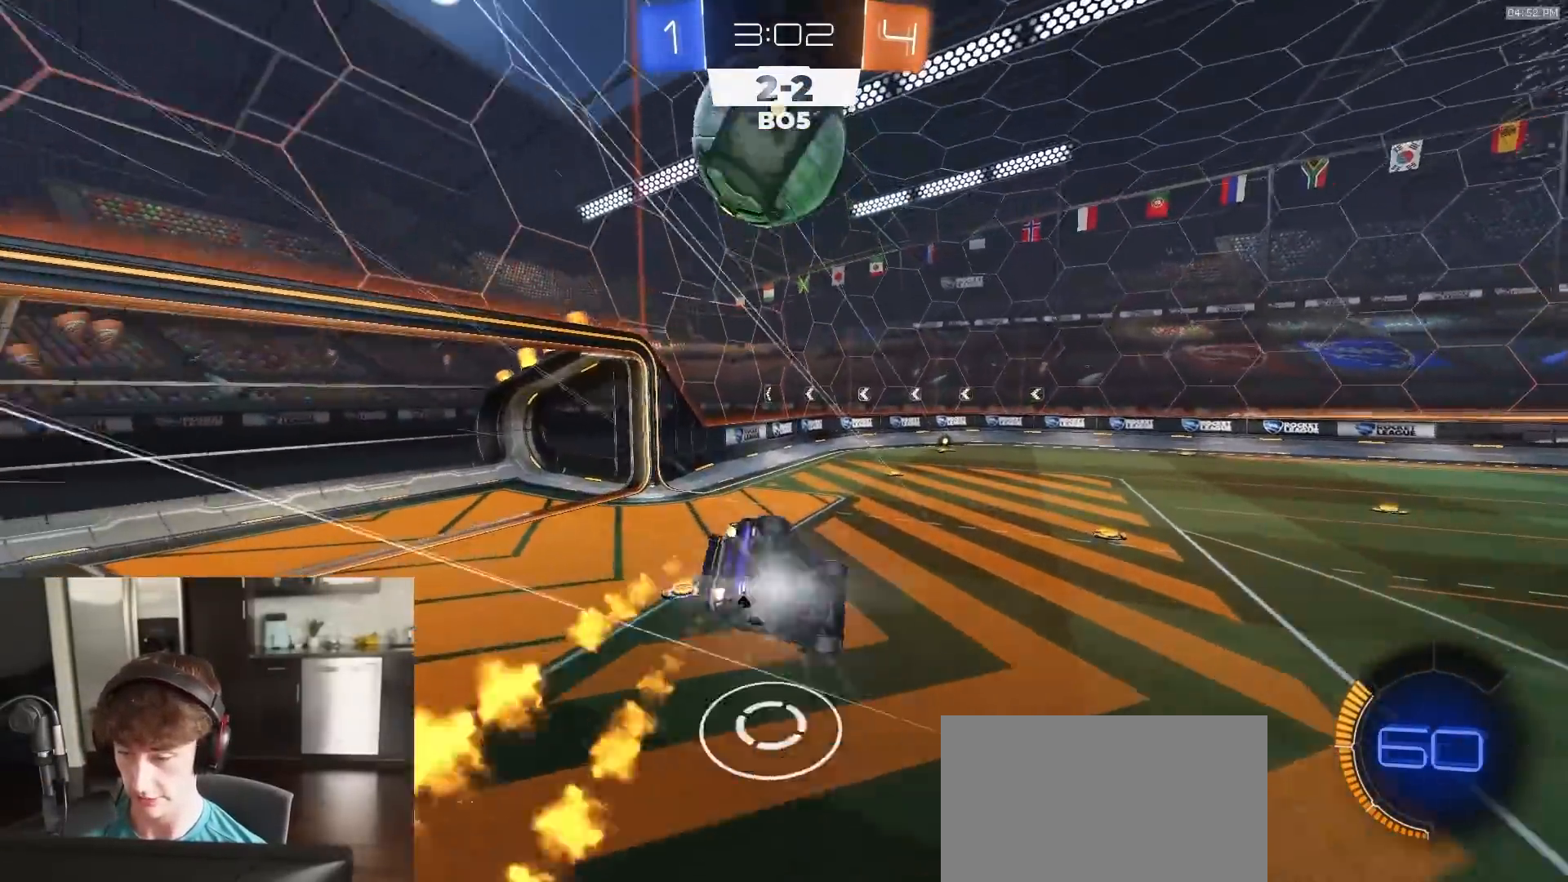
{"buttons": ["R1", "R2"], "left_stick": "right", "right_stick": "center", "events": [[167, "left_stick", "down-left"], [217, "CIRCLE", "up"], [217, "R1", "up"], [267, "left_stick", "center"], [400, "left_stick", "right"], [500, "R1", "down"]]}
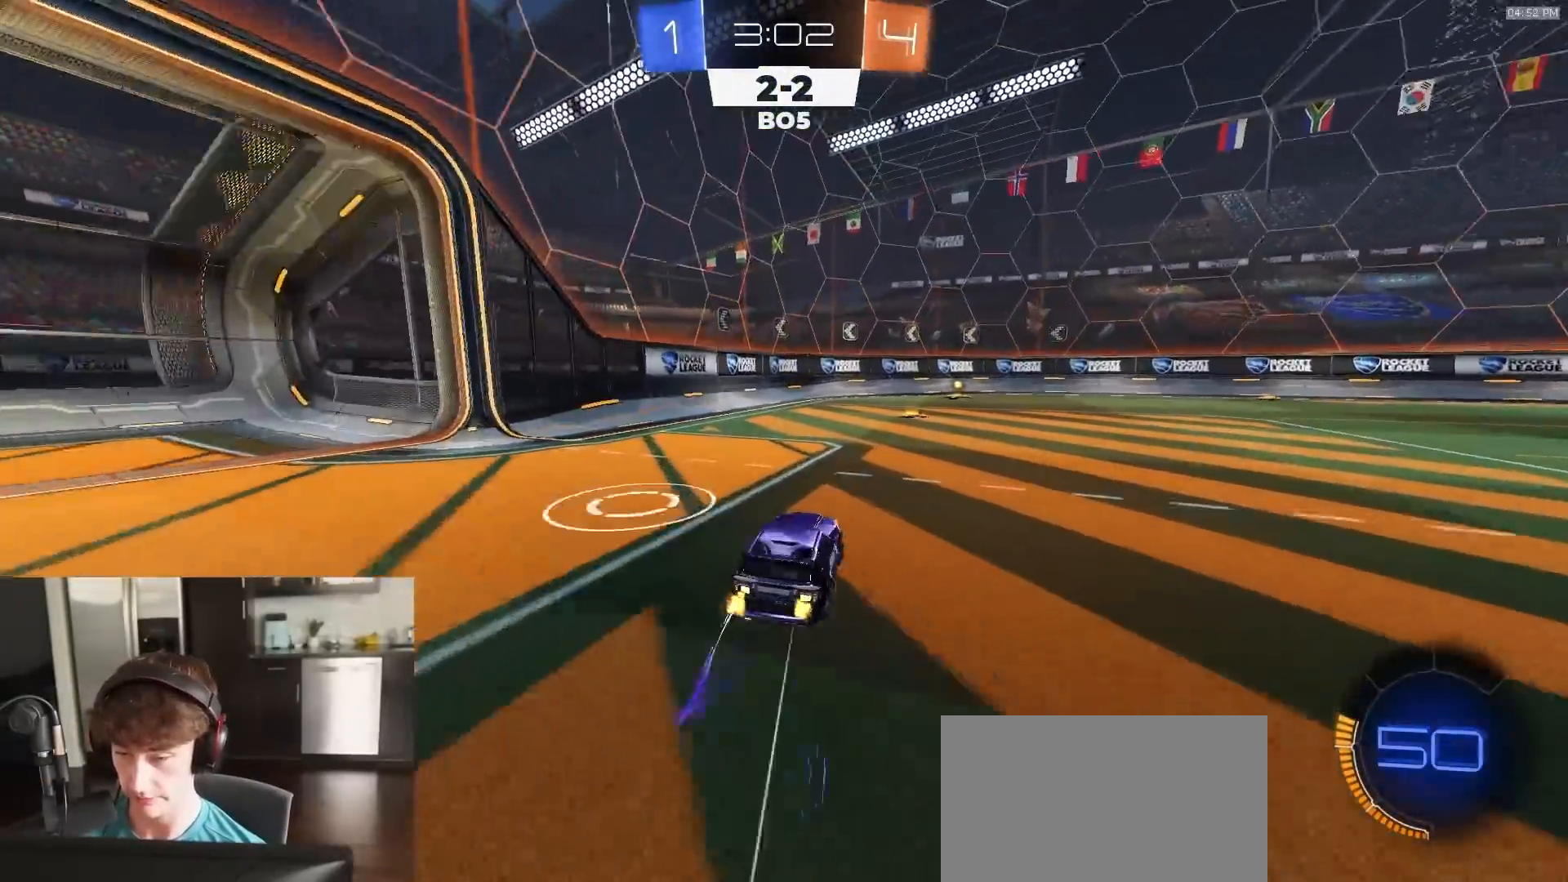
{"buttons": ["R1", "R2"], "left_stick": "center", "right_stick": "center", "events": [[83, "left_stick", "center"], [183, "R1", "up"], [233, "left_stick", "right"], [283, "TRIANGLE", "down"], [383, "TRIANGLE", "up"], [400, "left_stick", "center"], [433, "R1", "down"]]}
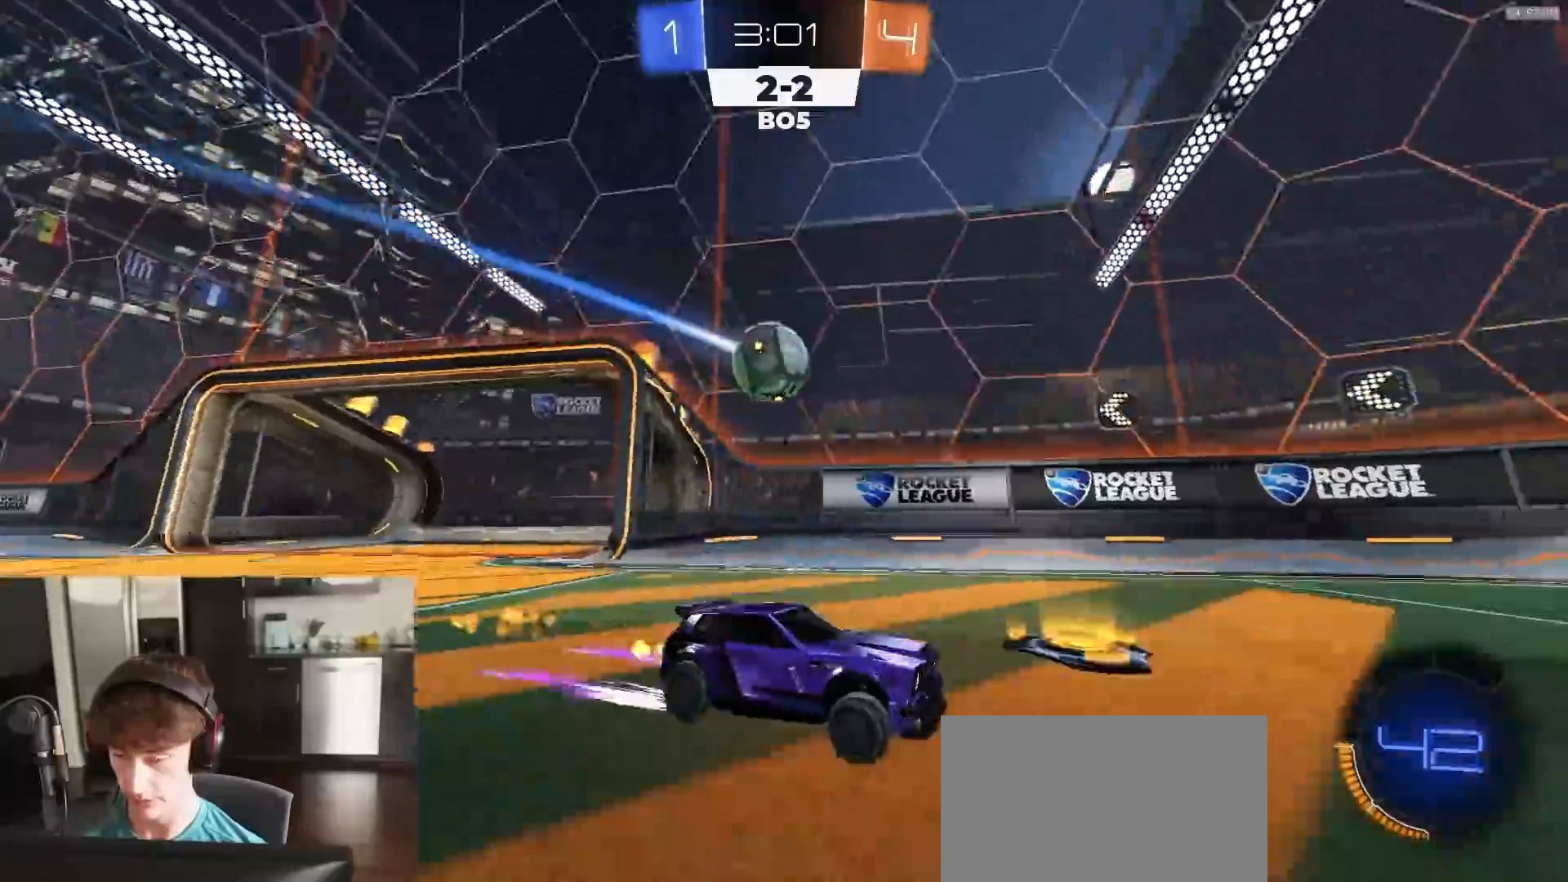
{"buttons": ["R2"], "left_stick": "left", "right_stick": "center", "events": [[50, "R1", "up"], [133, "left_stick", "left"], [167, "L1", "down"], [167, "R1", "down"], [250, "R1", "up"], [383, "L1", "up"]]}
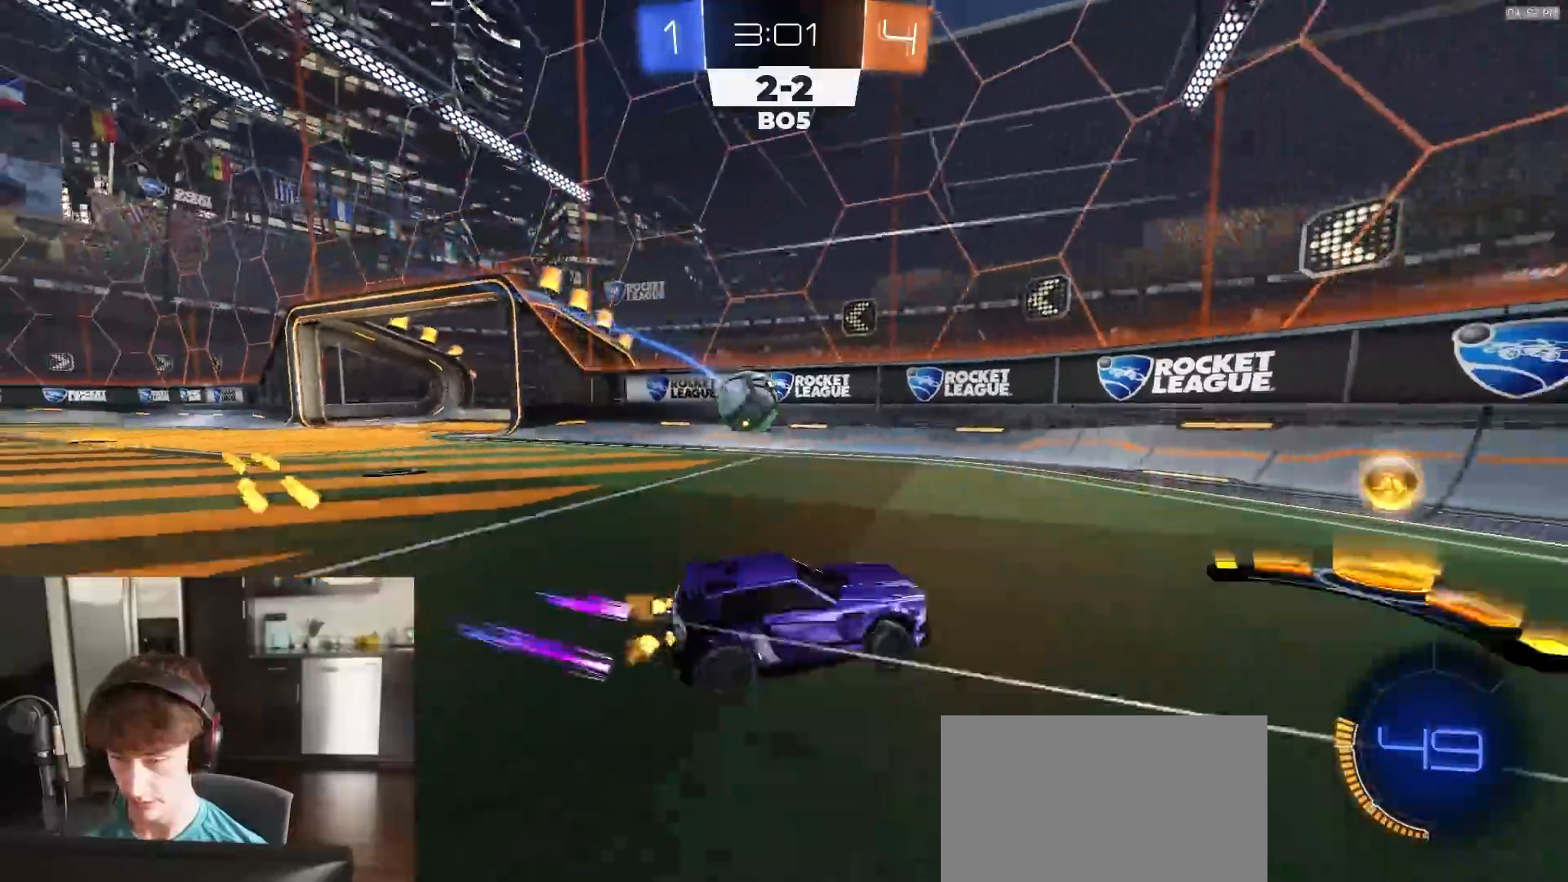
{"buttons": ["CROSS", "L1", "R2"], "left_stick": "down-right", "right_stick": "center", "events": [[67, "R2", "up"], [217, "R2", "down"], [333, "CROSS", "down"], [383, "L1", "down"], [400, "R1", "down"], [400, "left_stick", "down-right"], [483, "R1", "up"]]}
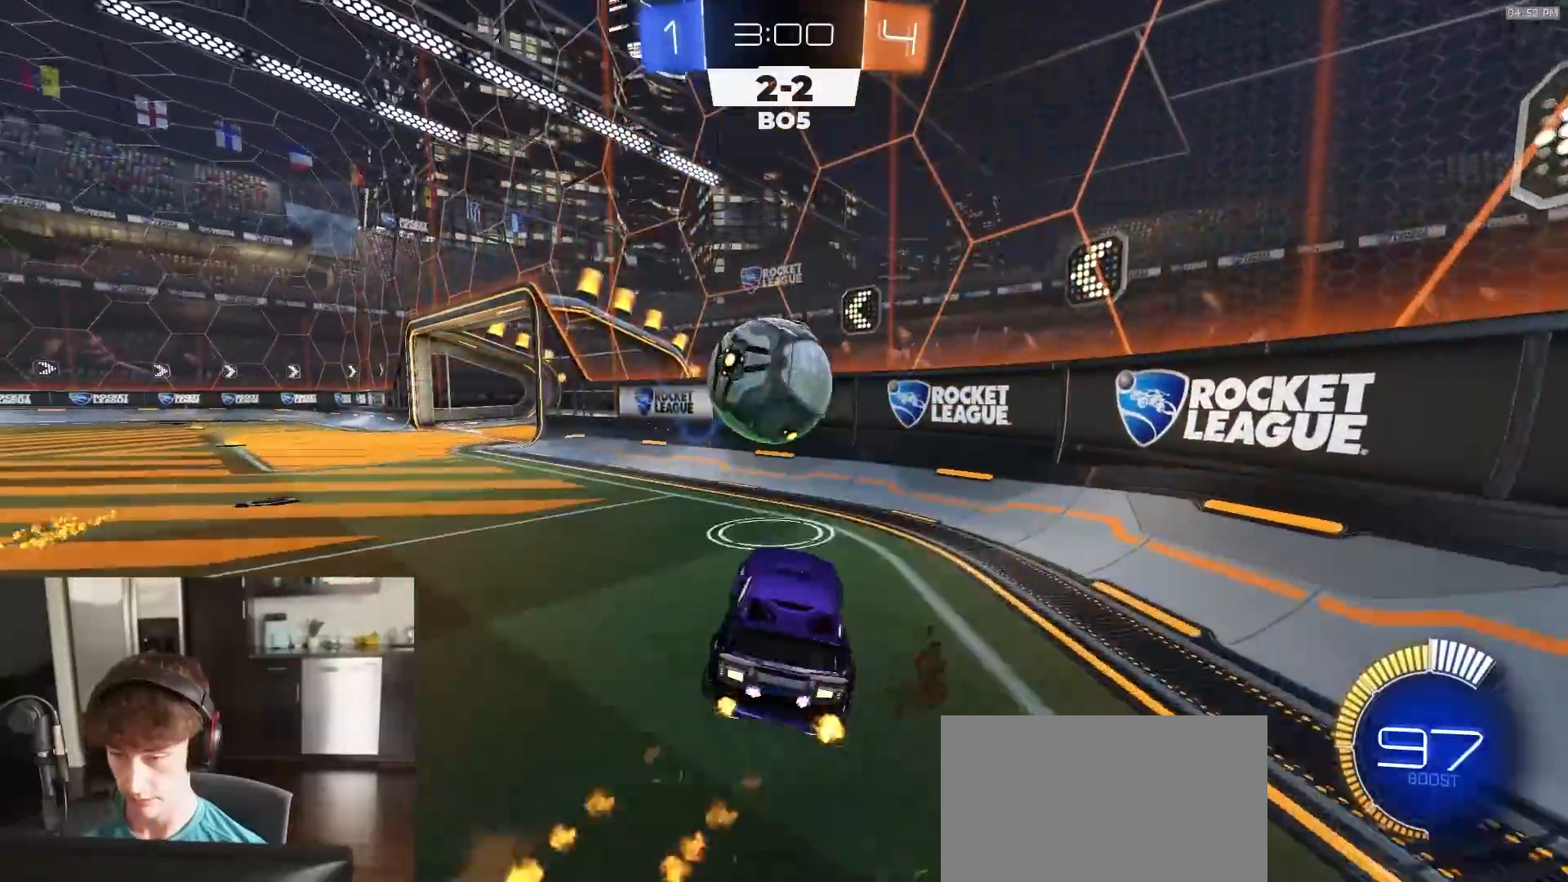
{"buttons": ["SQUARE", "R1", "R2"], "left_stick": "up", "right_stick": "center", "events": [[17, "L1", "up"], [50, "CROSS", "up"], [100, "left_stick", "center"], [200, "R1", "down"], [200, "SQUARE", "down"], [200, "left_stick", "up"]]}
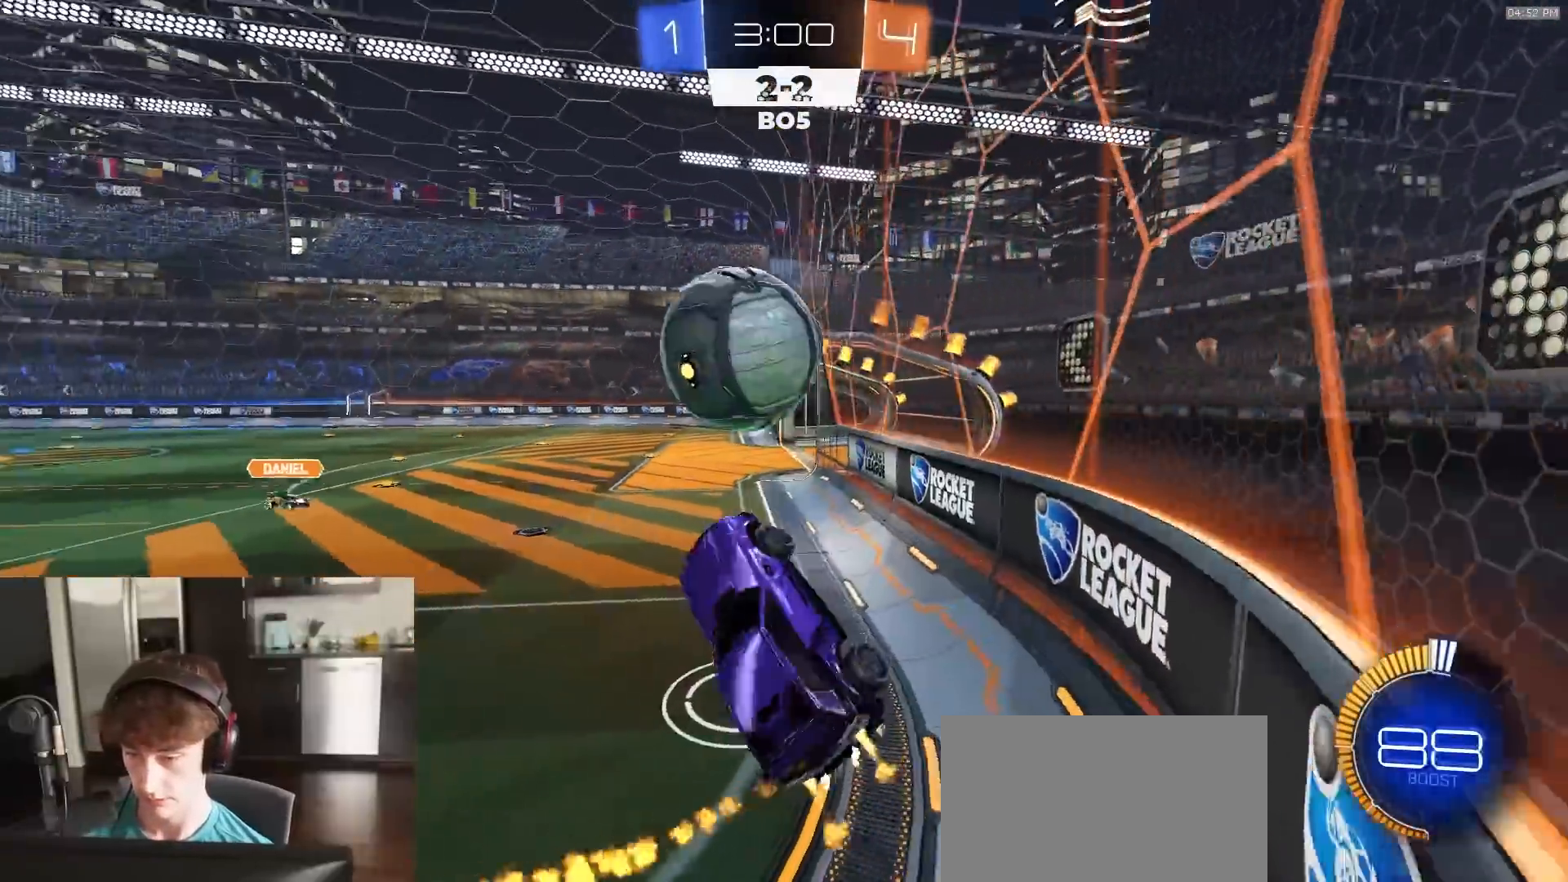
{"buttons": ["L2"], "left_stick": "down-left", "right_stick": "center", "events": [[17, "R1", "up"], [83, "SQUARE", "up"], [117, "left_stick", "up-right"], [233, "CROSS", "down"], [267, "R1", "down"], [317, "R1", "up"], [350, "CROSS", "up"], [367, "left_stick", "center"], [467, "L2", "down"], [483, "R2", "up"], [500, "left_stick", "down-left"]]}
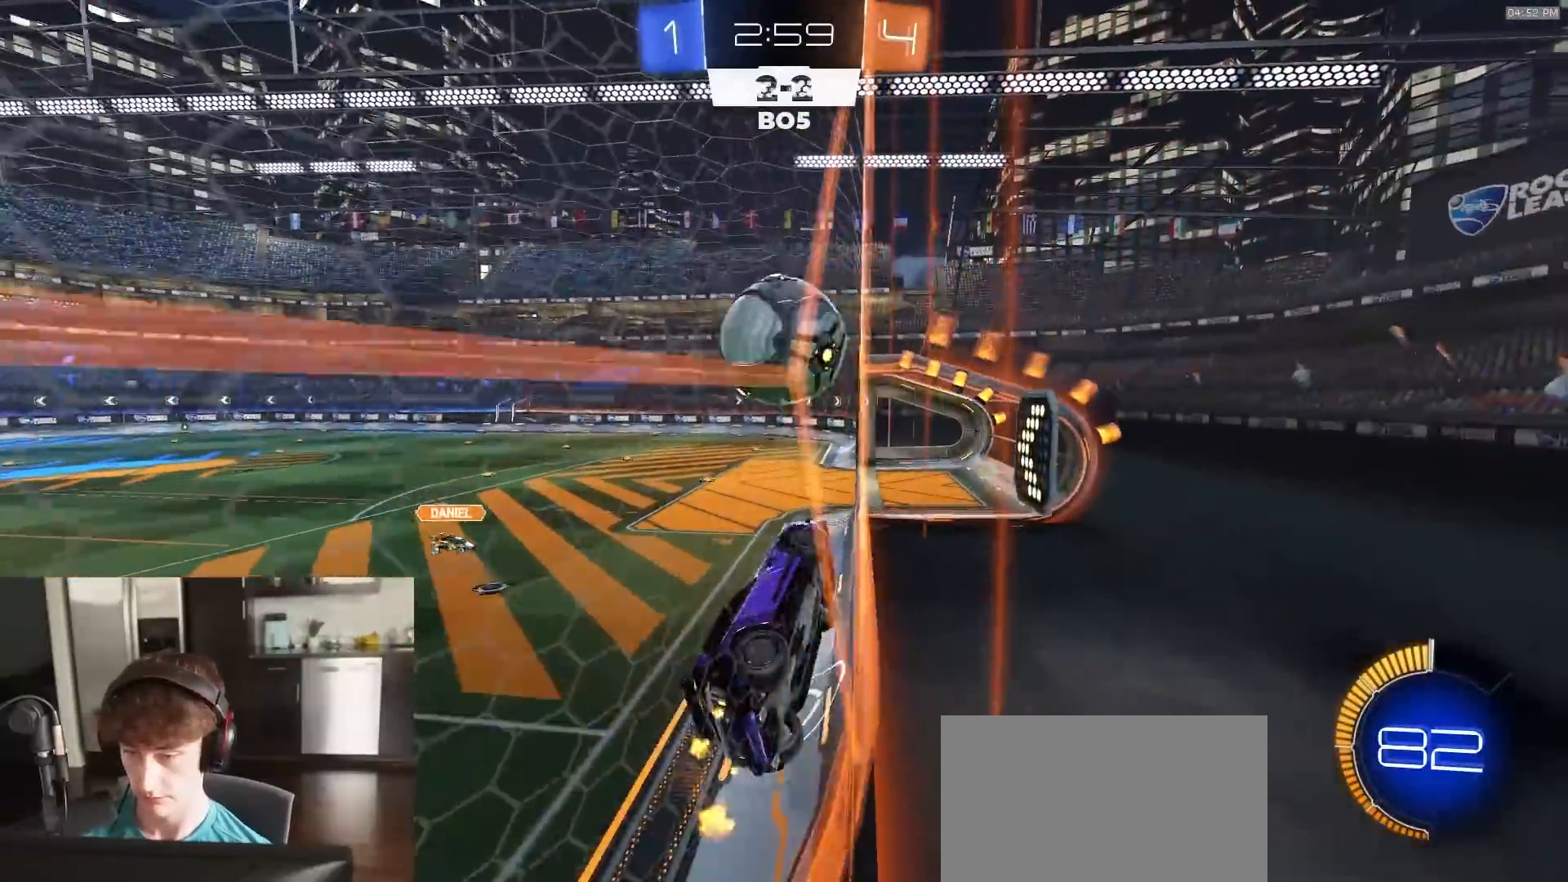
{"buttons": ["R2"], "left_stick": "up-right", "right_stick": "center", "events": [[50, "SQUARE", "down"], [67, "CROSS", "down"], [100, "R2", "down"], [133, "L2", "up"], [150, "left_stick", "down-right"], [283, "CROSS", "up"], [300, "left_stick", "center"], [317, "SQUARE", "up"], [450, "left_stick", "up-right"]]}
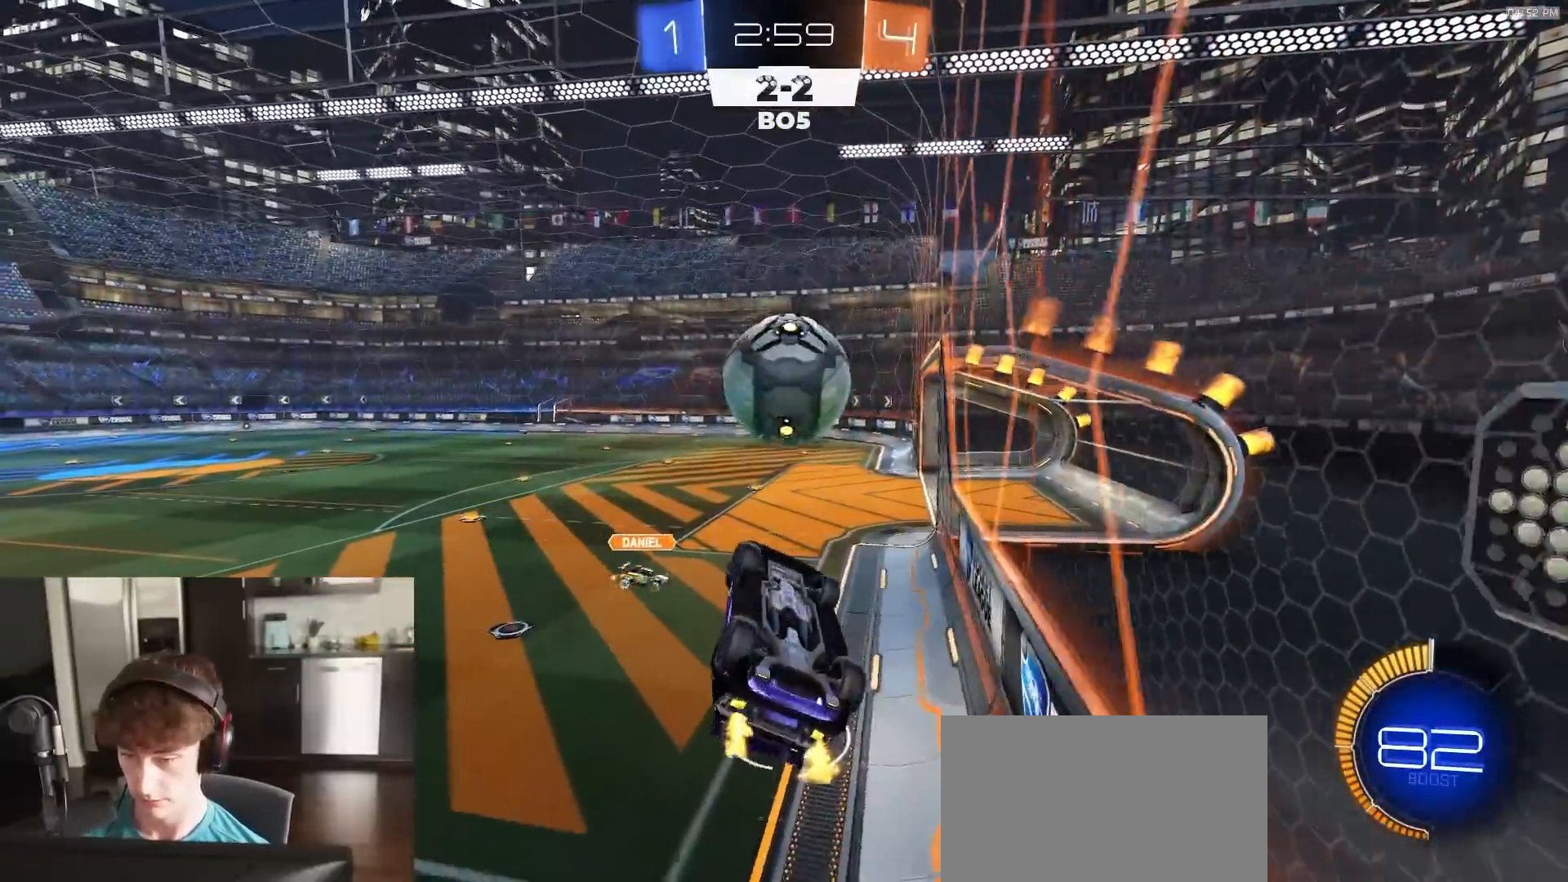
{"buttons": ["SQUARE", "L1", "R1", "R2"], "left_stick": "left", "right_stick": "center", "events": [[17, "SQUARE", "down"], [83, "left_stick", "right"], [167, "R1", "down"], [233, "left_stick", "center"], [350, "left_stick", "down"], [450, "L1", "down"], [500, "left_stick", "left"]]}
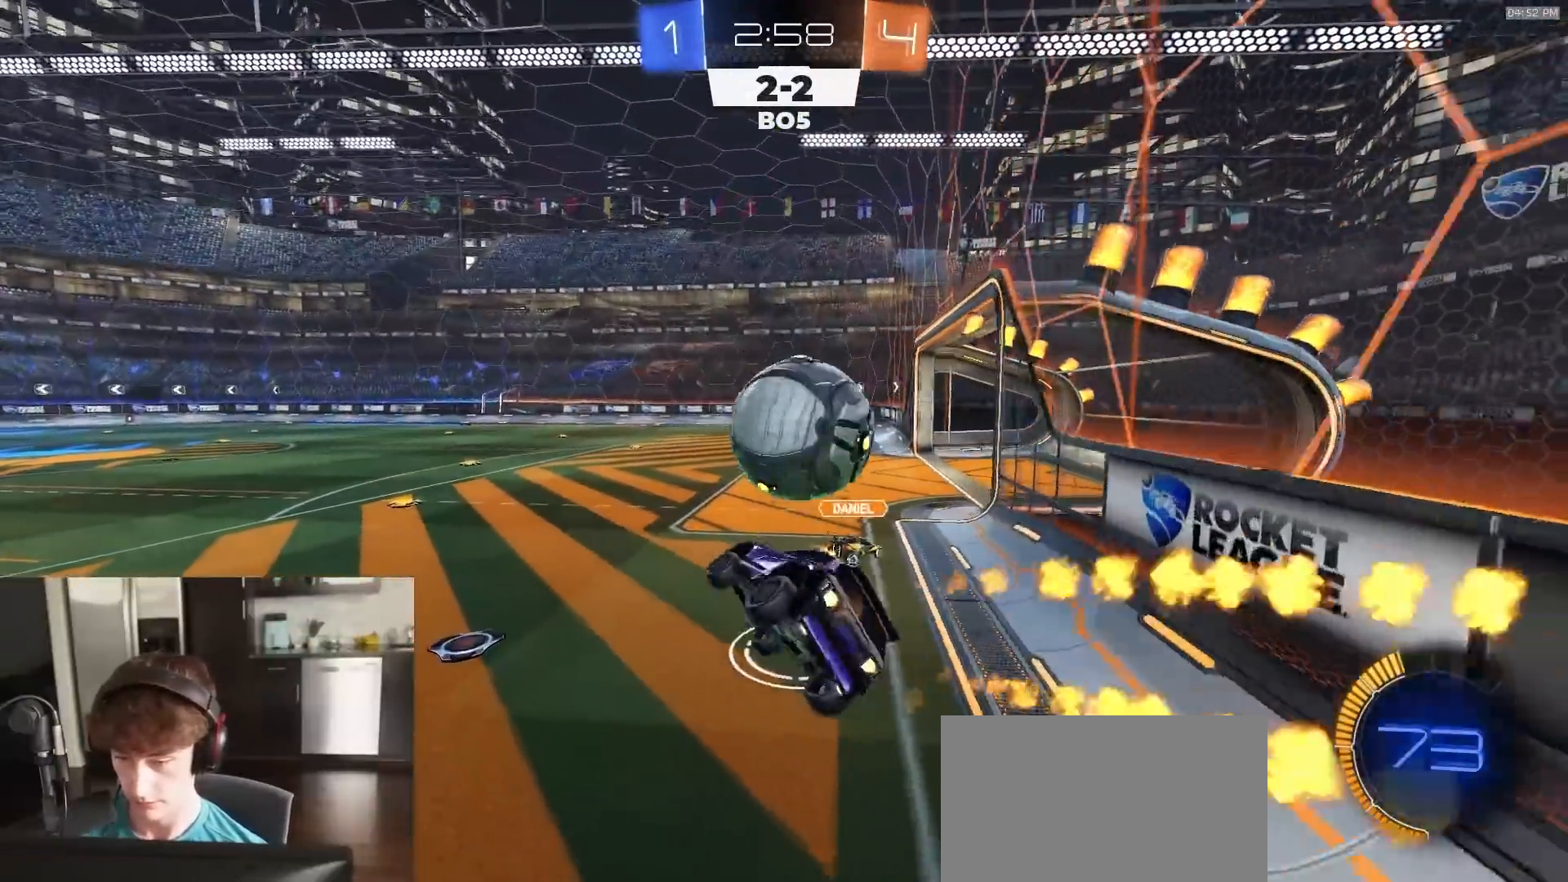
{"buttons": ["R1", "R2"], "left_stick": "down-left", "right_stick": "center", "events": [[183, "L1", "up"], [200, "SQUARE", "up"], [200, "left_stick", "up-right"], [300, "CROSS", "down"], [400, "left_stick", "down-left"], [417, "CROSS", "up"]]}
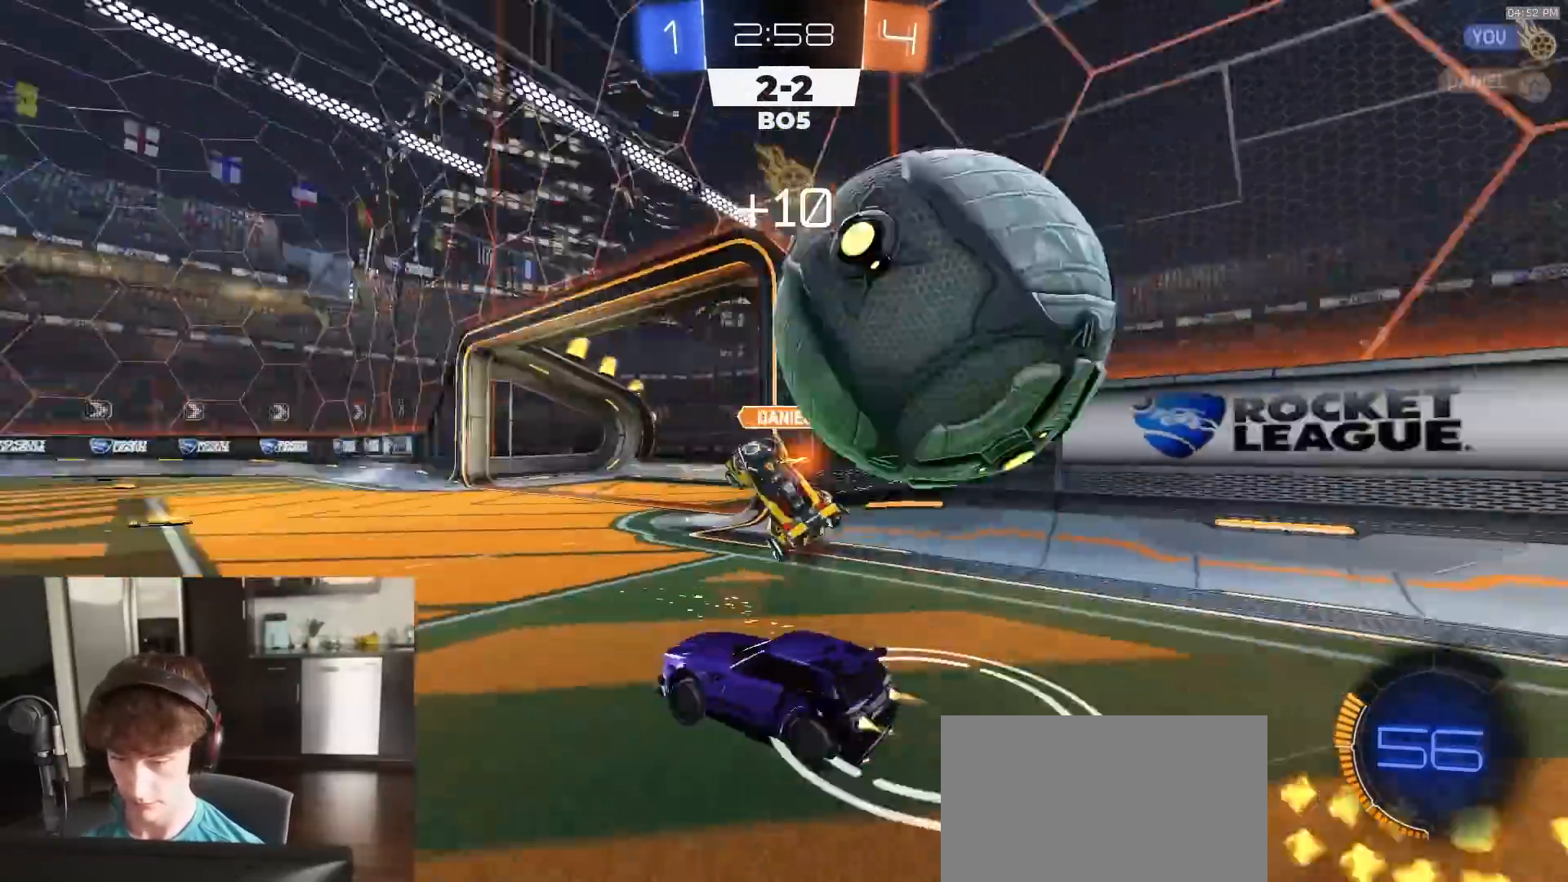
{"buttons": ["R1", "R2"], "left_stick": "left", "right_stick": "center", "events": [[17, "left_stick", "left"], [100, "R1", "up"], [250, "L1", "down"], [333, "L1", "up"], [333, "R1", "down"]]}
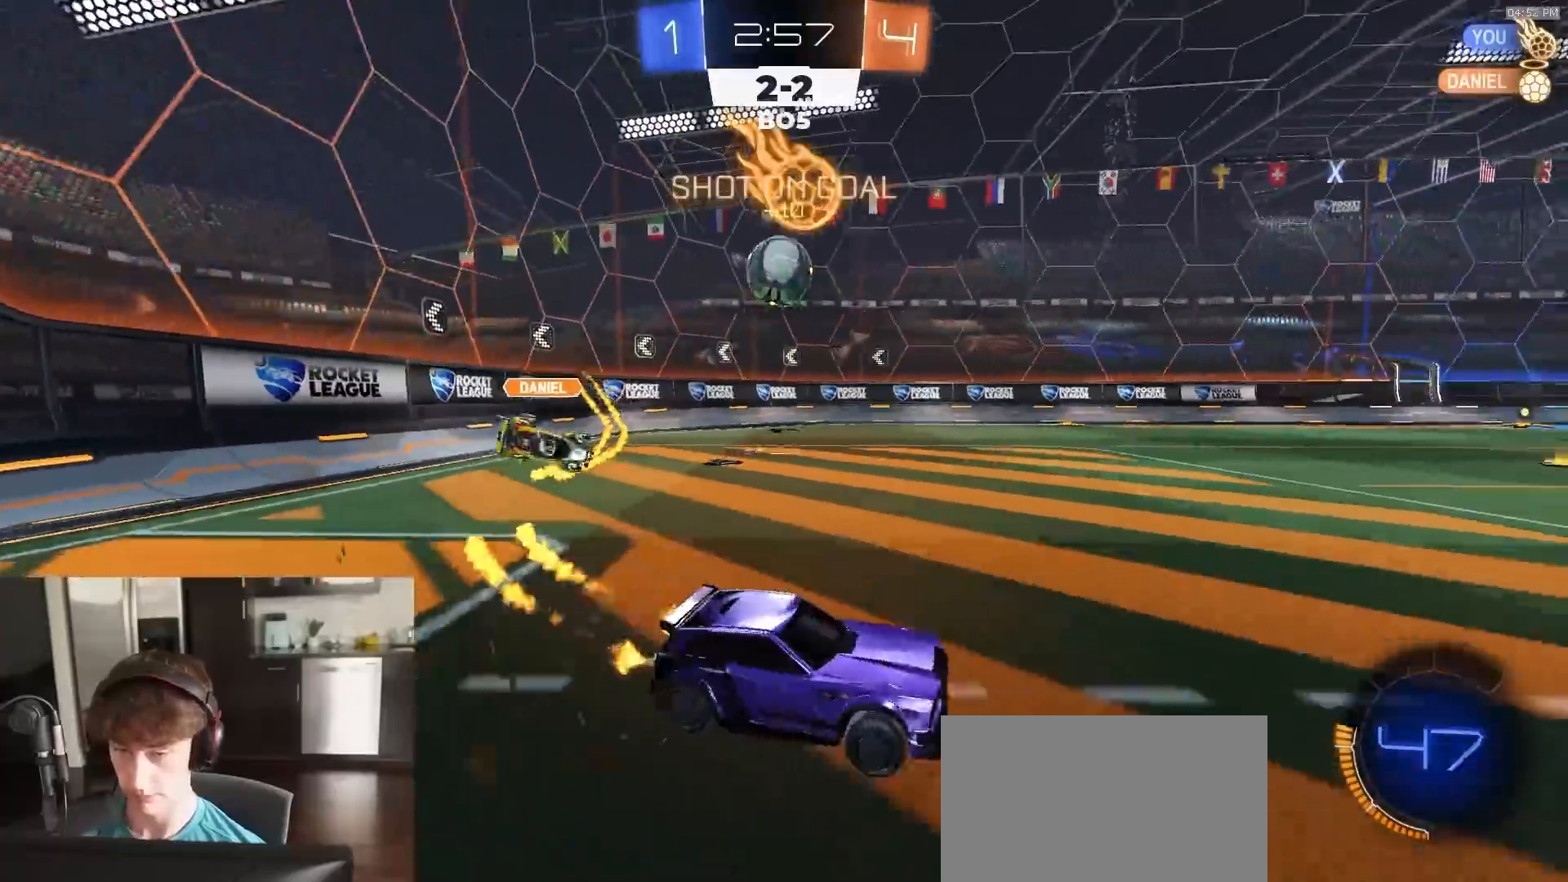
{"buttons": ["R1", "R2"], "left_stick": "center", "right_stick": "center", "events": [[133, "L1", "down"], [200, "L1", "up"], [350, "TRIANGLE", "down"], [417, "left_stick", "up-right"], [450, "TRIANGLE", "up"], [500, "left_stick", "center"]]}